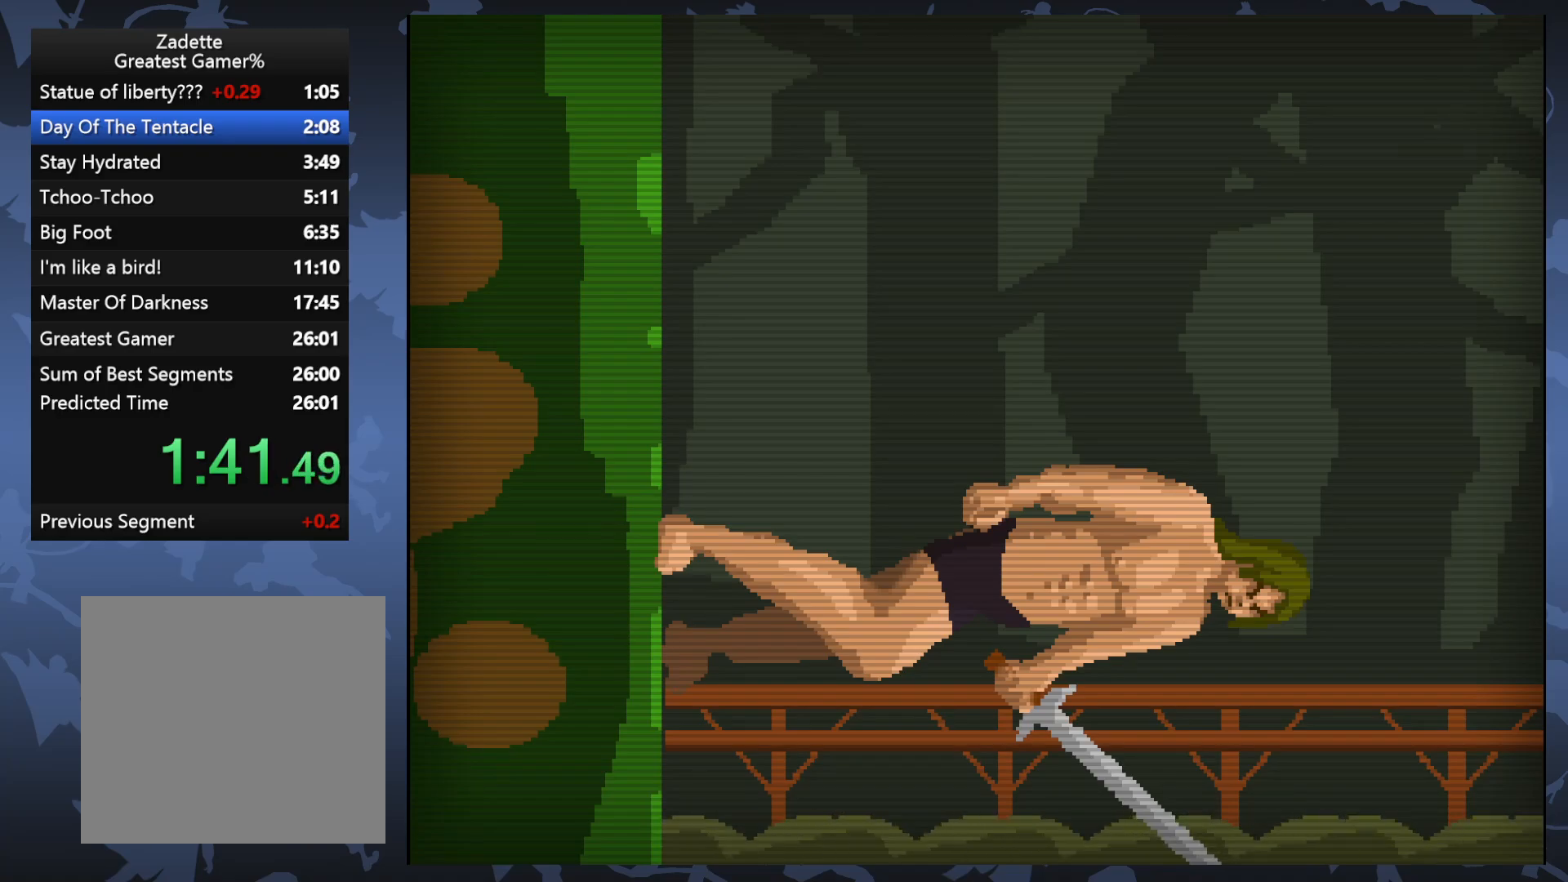
Gameplay with a controller (Xbox layout); each line is a JSON object with the inputs held at the frame after it. "events" lists button and stick changes between this image and that frame as [ms after this image, input, new state], when the widget could be followed in between. Not read: left_stick right_stick.
{"buttons": ["DPAD_RIGHT"], "events": [[150, "DPAD_RIGHT", "down"]]}
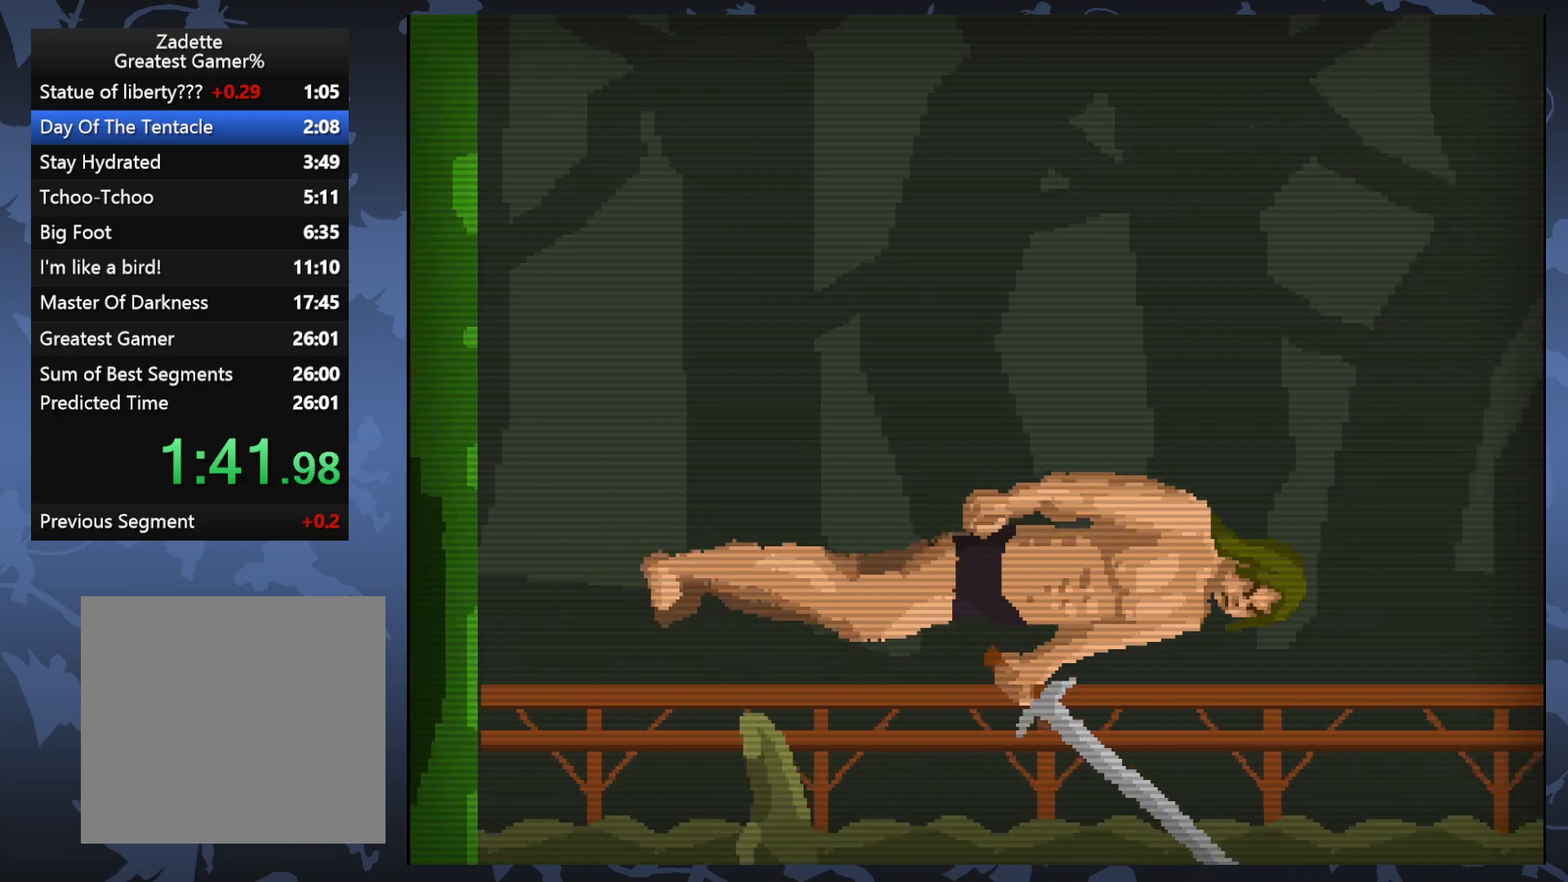
{"buttons": [], "events": [[200, "X", "down"], [267, "DPAD_RIGHT", "up"], [283, "X", "up"]]}
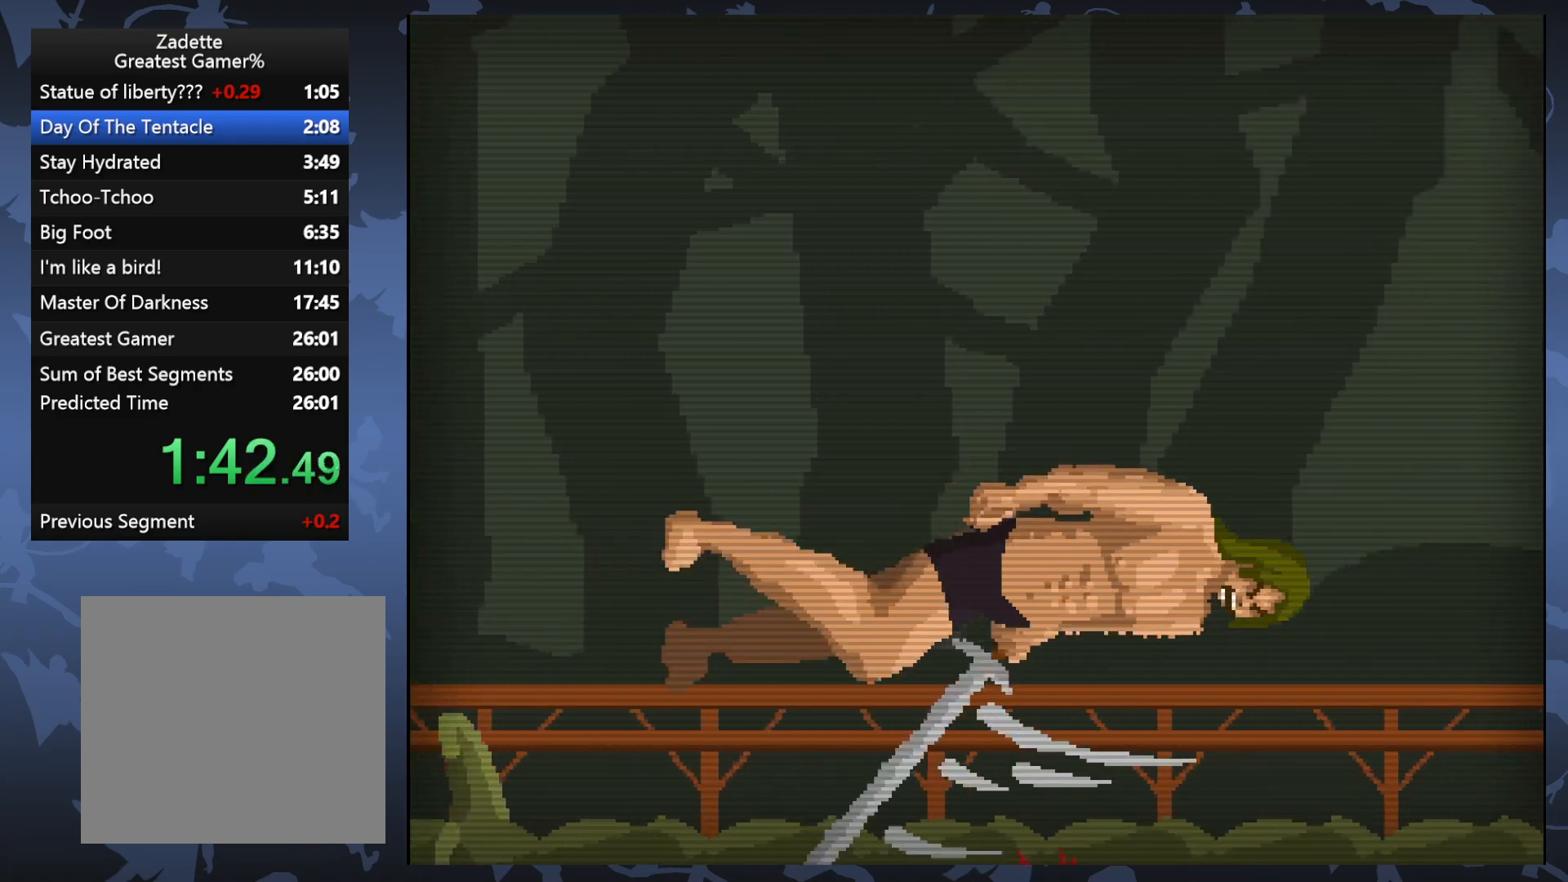
{"buttons": [], "events": []}
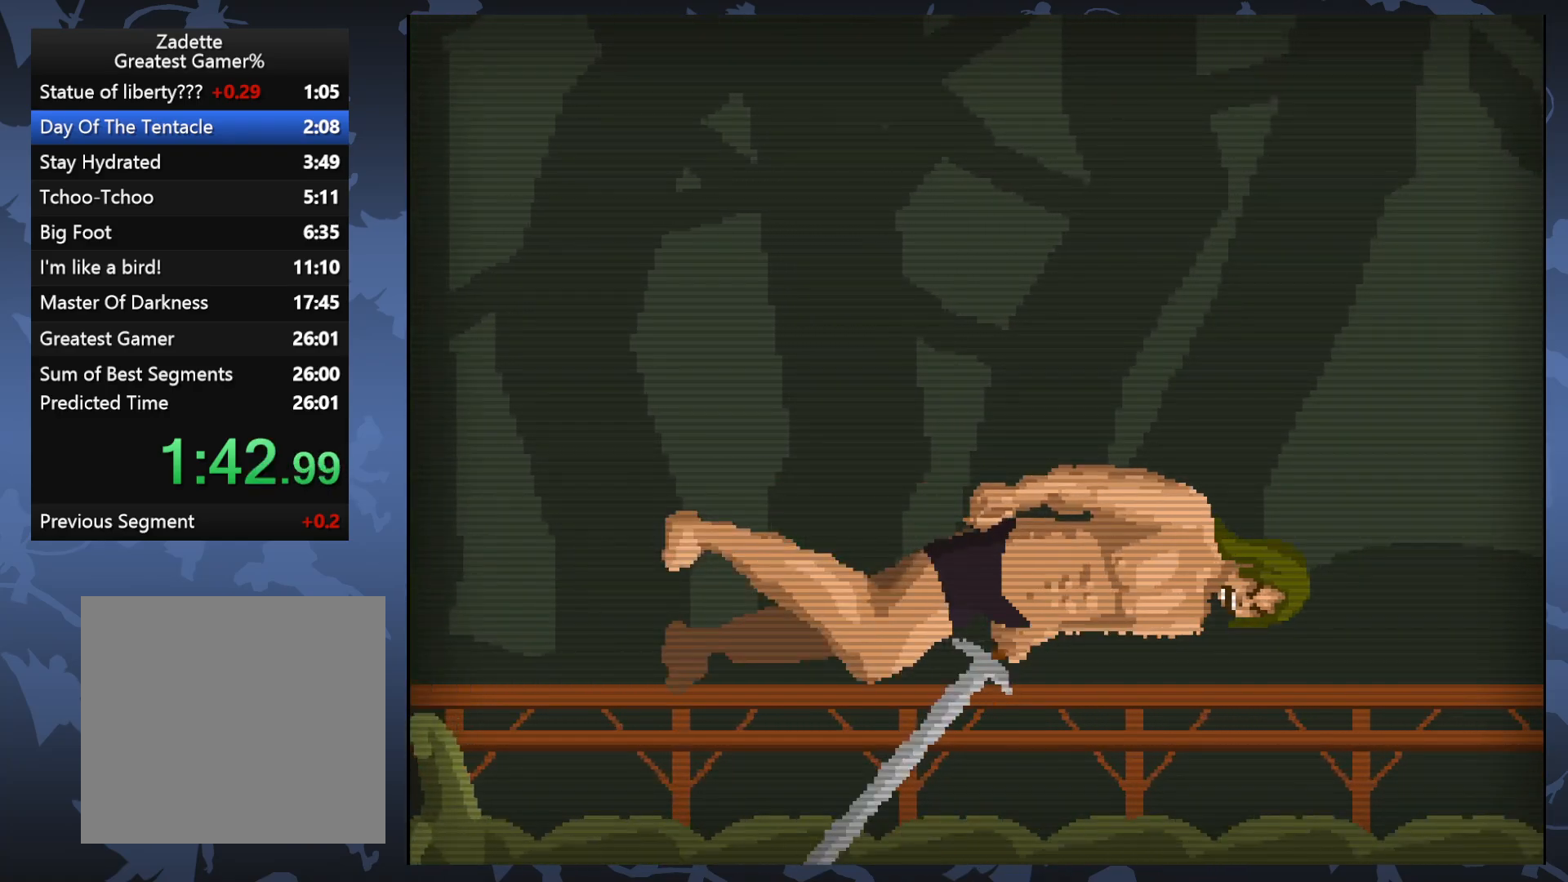
{"buttons": [], "events": [[83, "X", "down"], [217, "X", "up"], [300, "DPAD_RIGHT", "down"], [417, "DPAD_RIGHT", "up"]]}
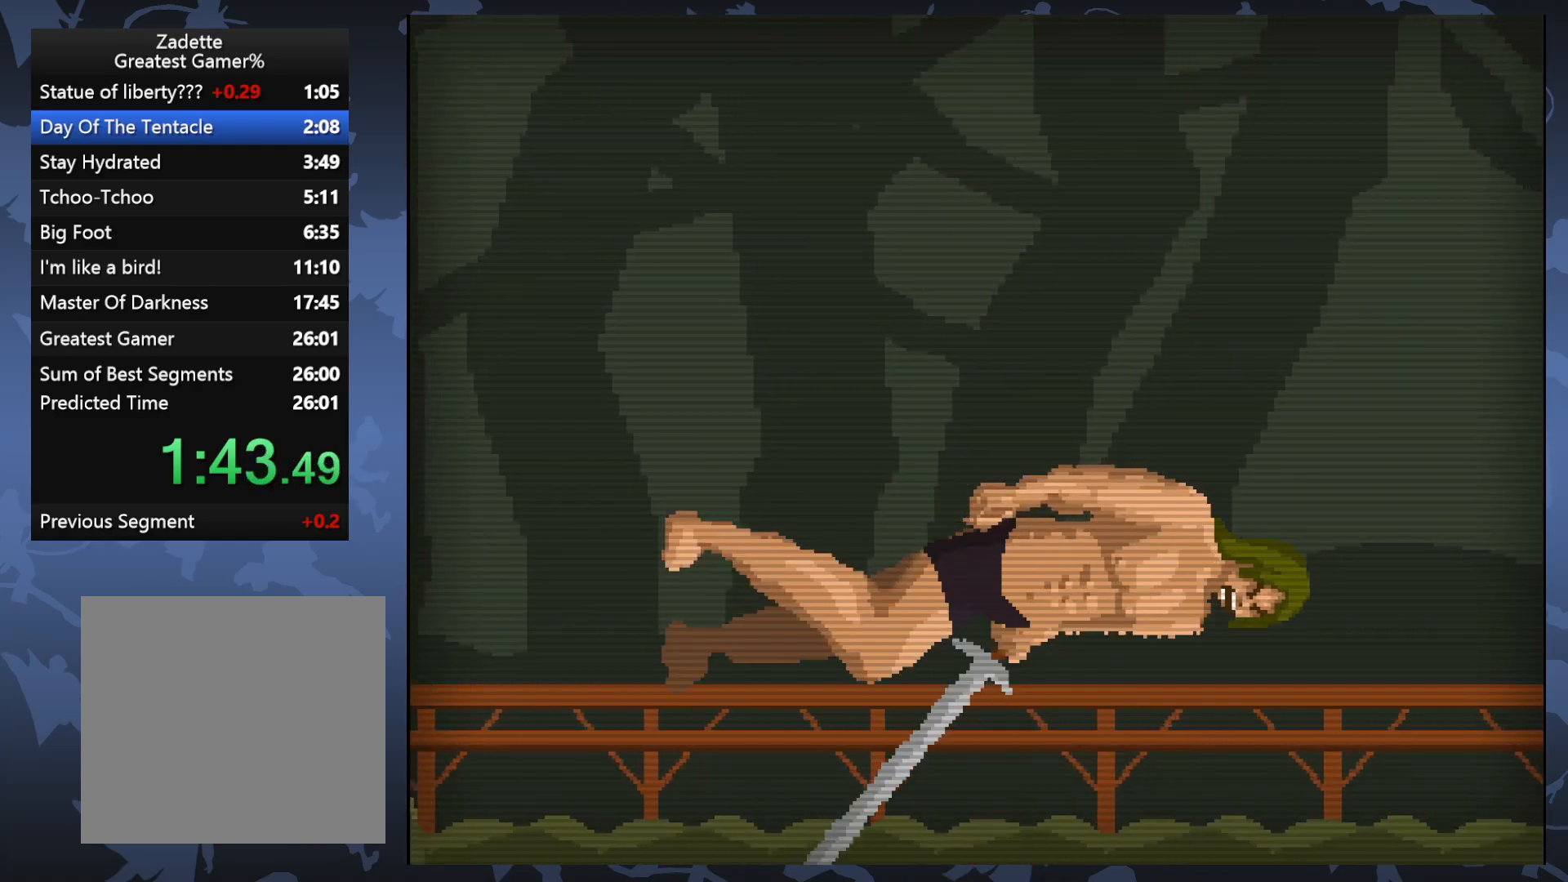
{"buttons": ["X", "DPAD_RIGHT"], "events": [[450, "DPAD_RIGHT", "down"], [483, "X", "down"]]}
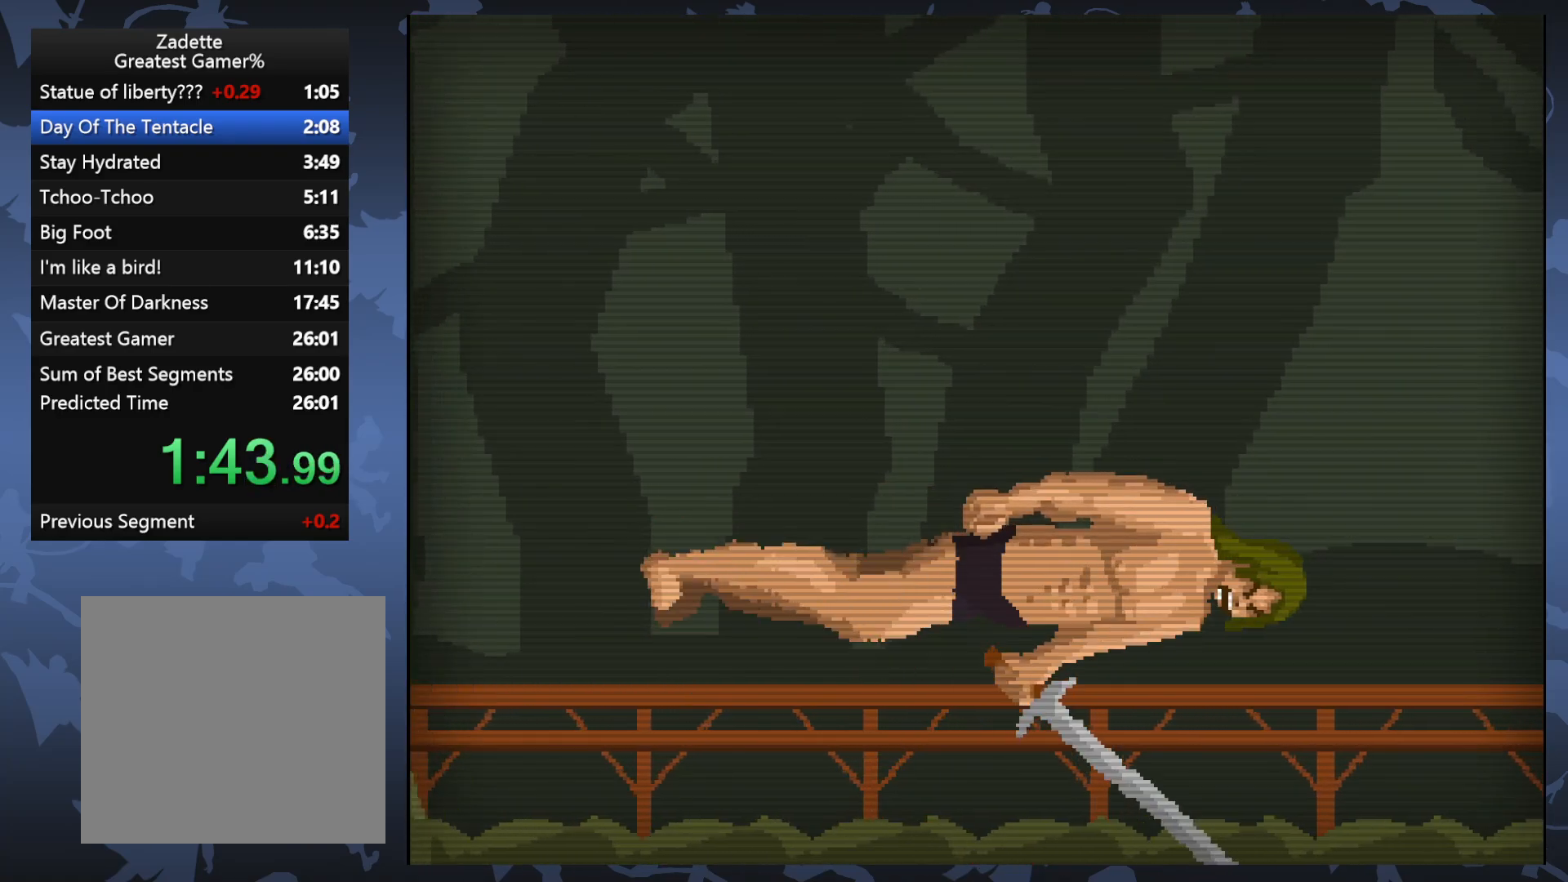
{"buttons": [], "events": [[117, "DPAD_RIGHT", "up"], [117, "X", "up"]]}
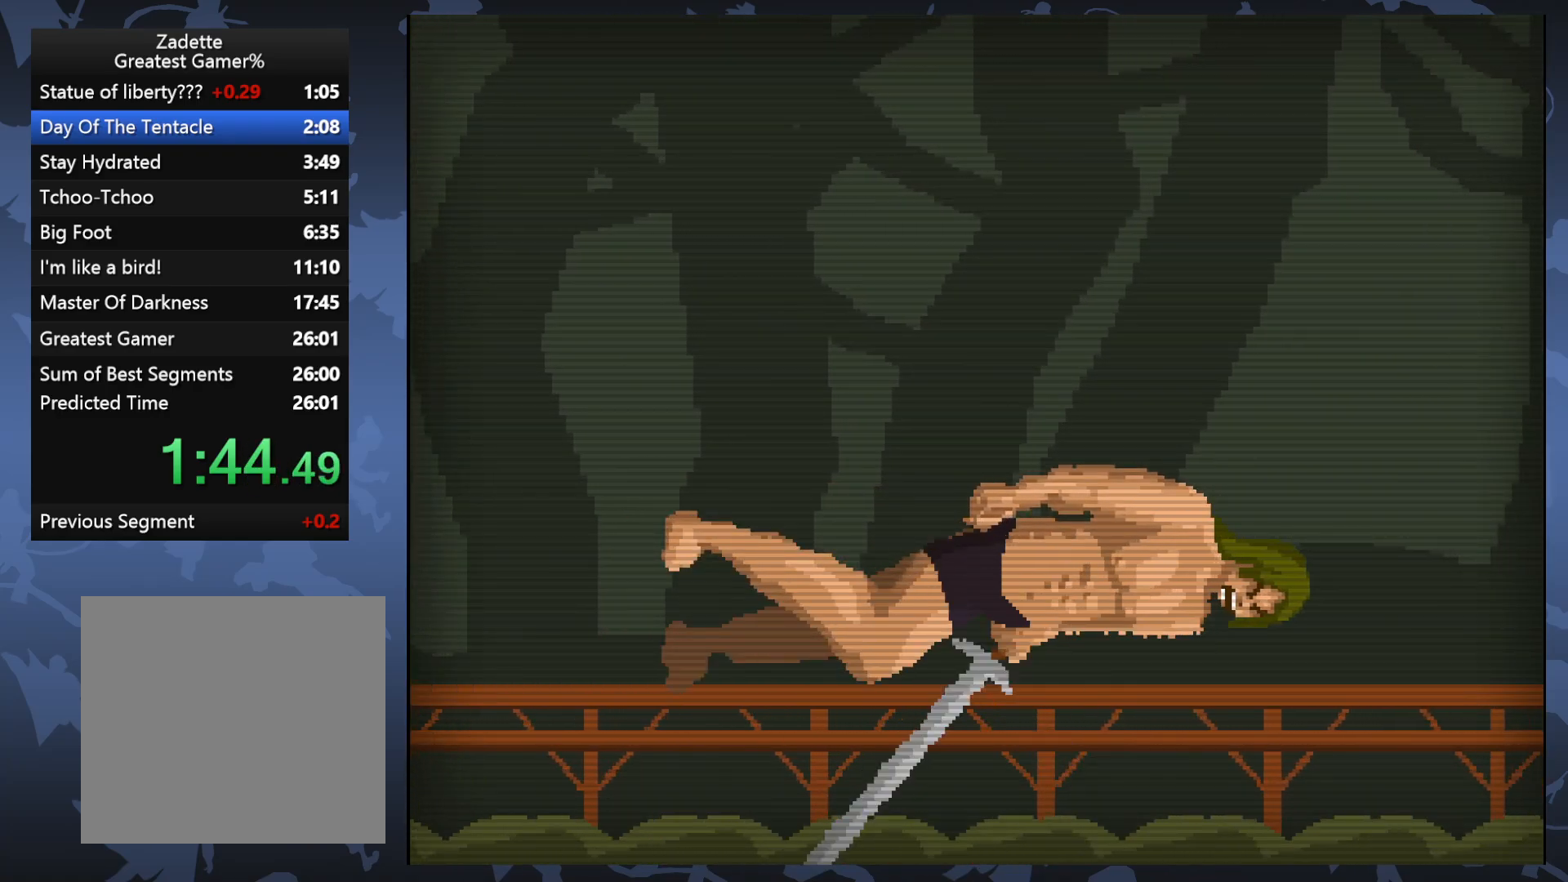
{"buttons": ["X", "DPAD_RIGHT"], "events": [[317, "DPAD_RIGHT", "down"], [400, "X", "down"]]}
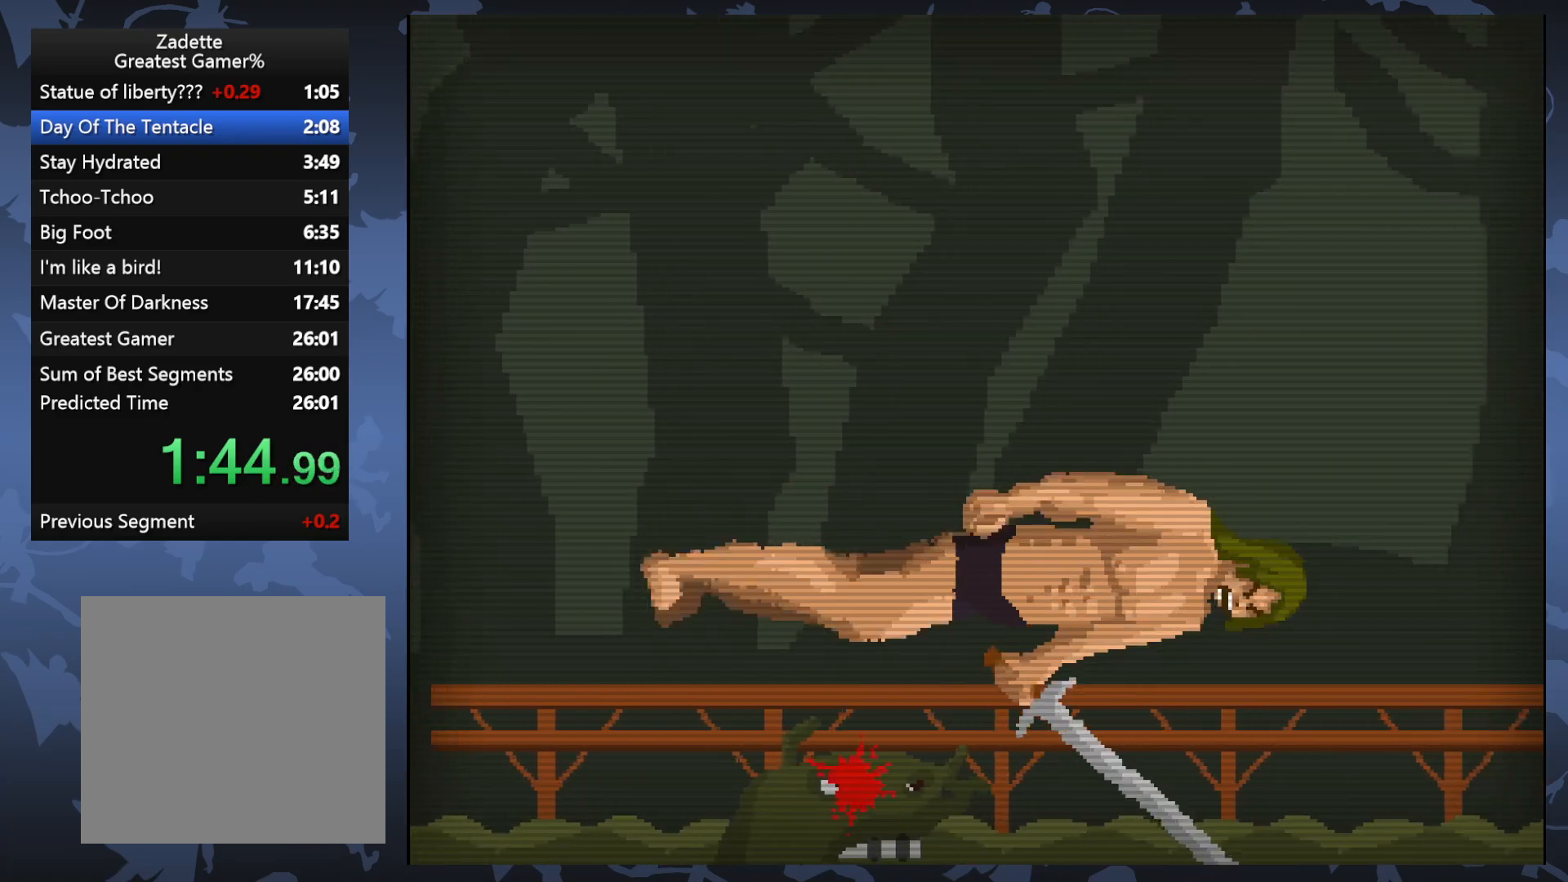
{"buttons": ["A"], "events": [[67, "X", "up"], [417, "A", "down"], [467, "DPAD_RIGHT", "up"]]}
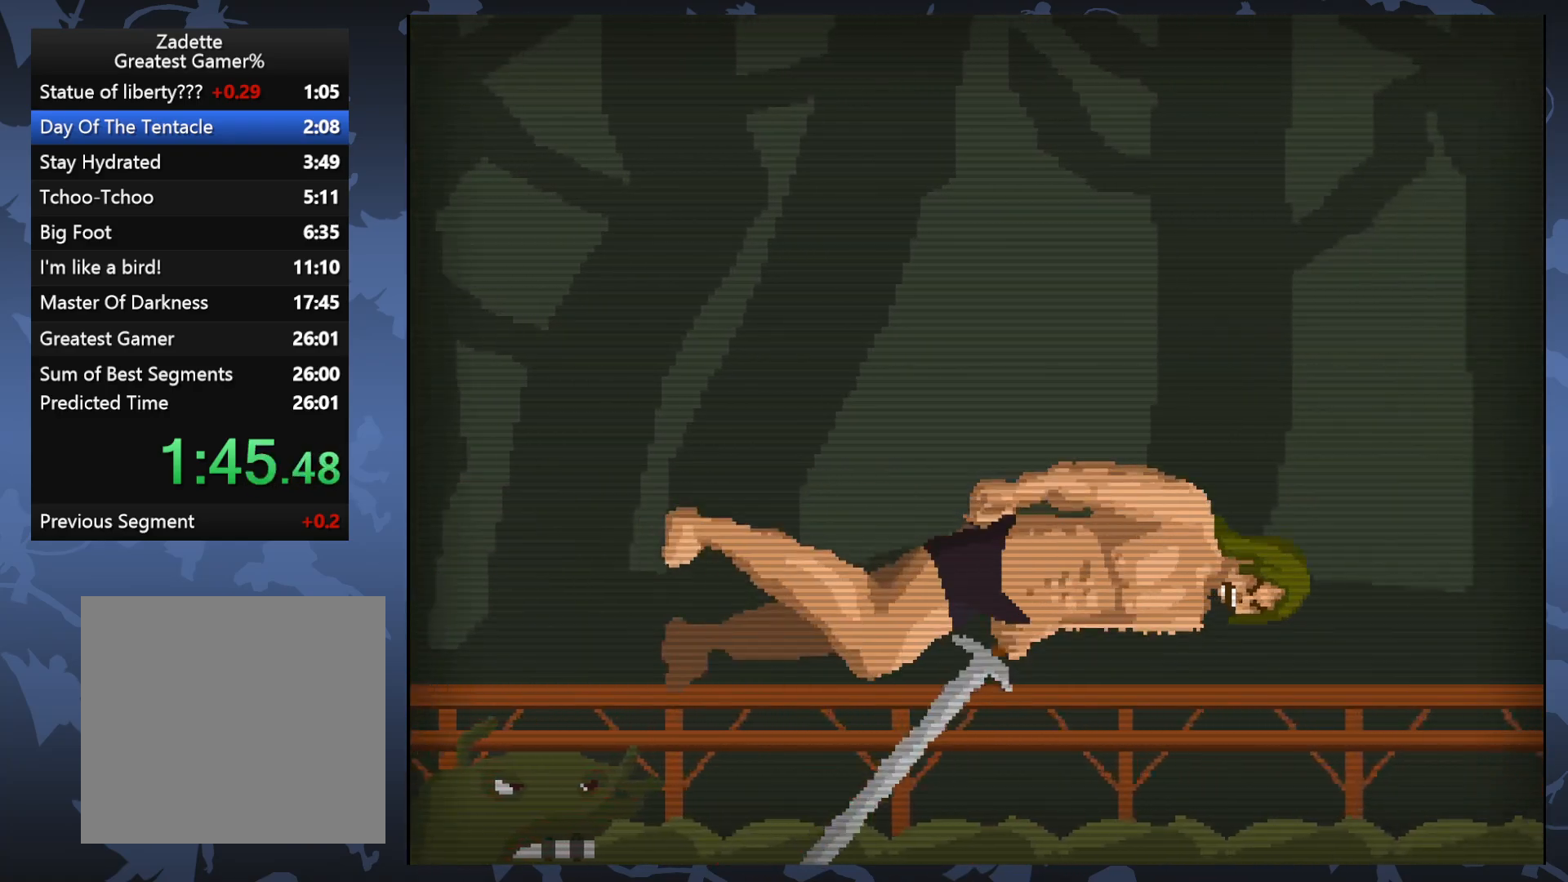
{"buttons": ["A", "DPAD_LEFT"], "events": [[450, "DPAD_LEFT", "down"]]}
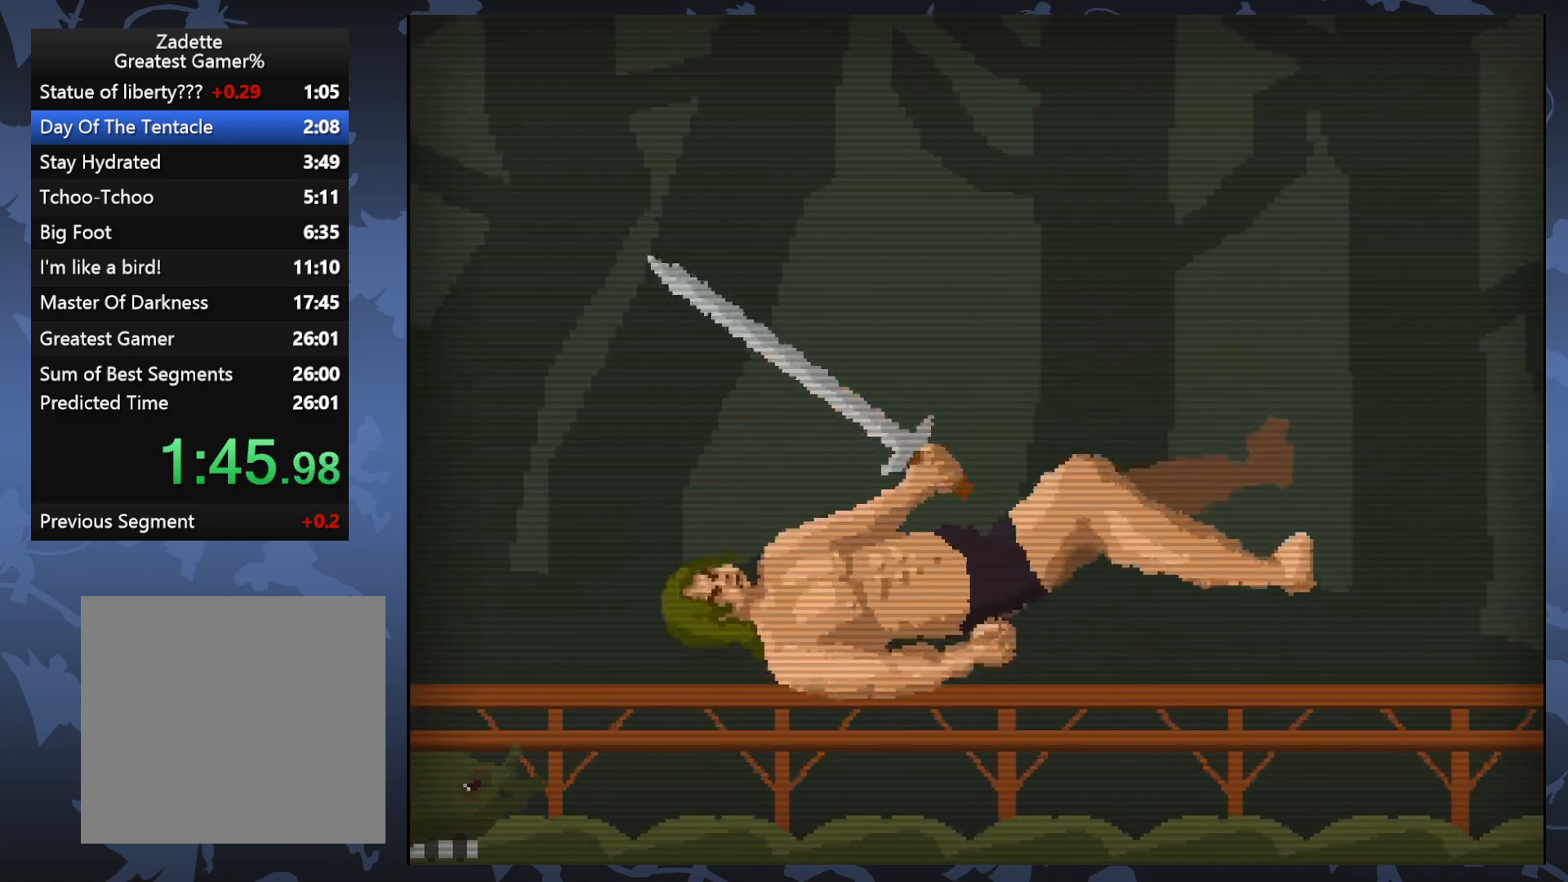
{"buttons": [], "events": [[50, "A", "up"], [283, "DPAD_LEFT", "up"]]}
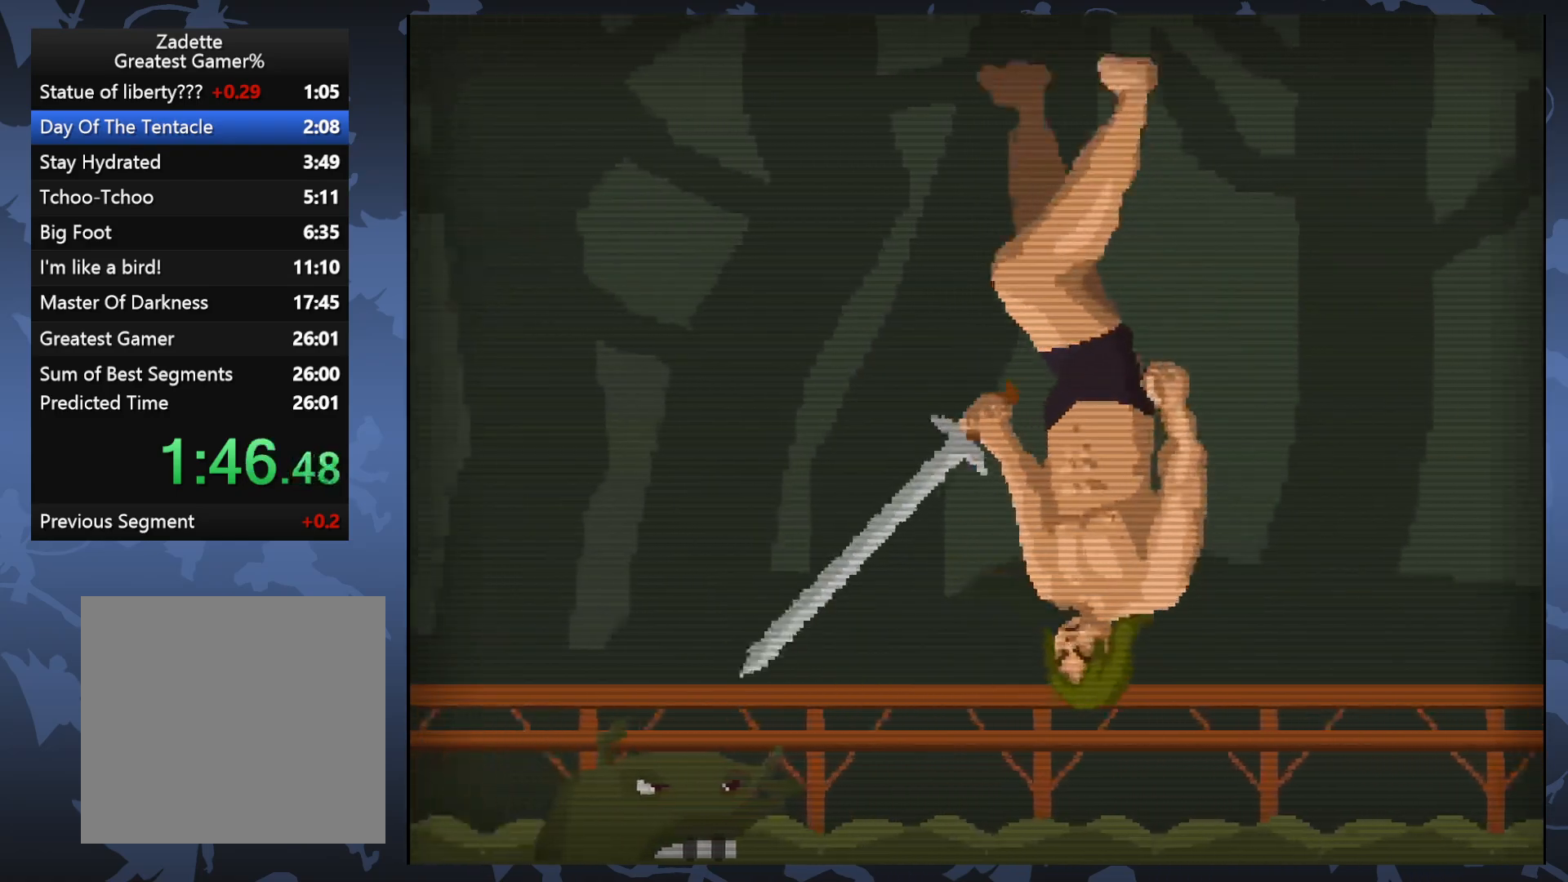
{"buttons": ["X"], "events": [[500, "X", "down"]]}
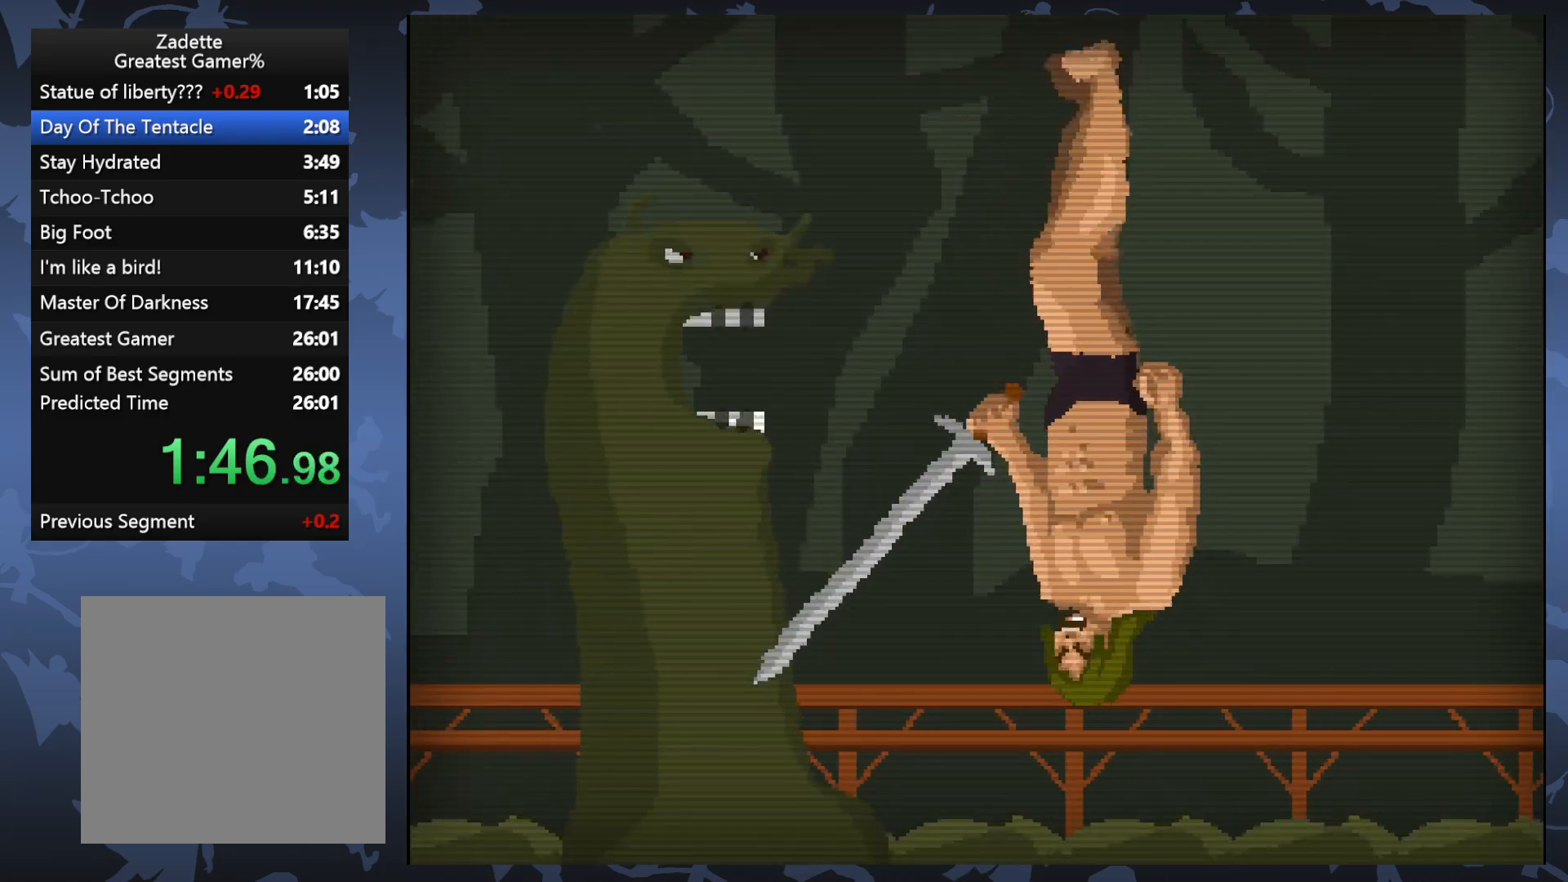
{"buttons": [], "events": [[100, "X", "up"]]}
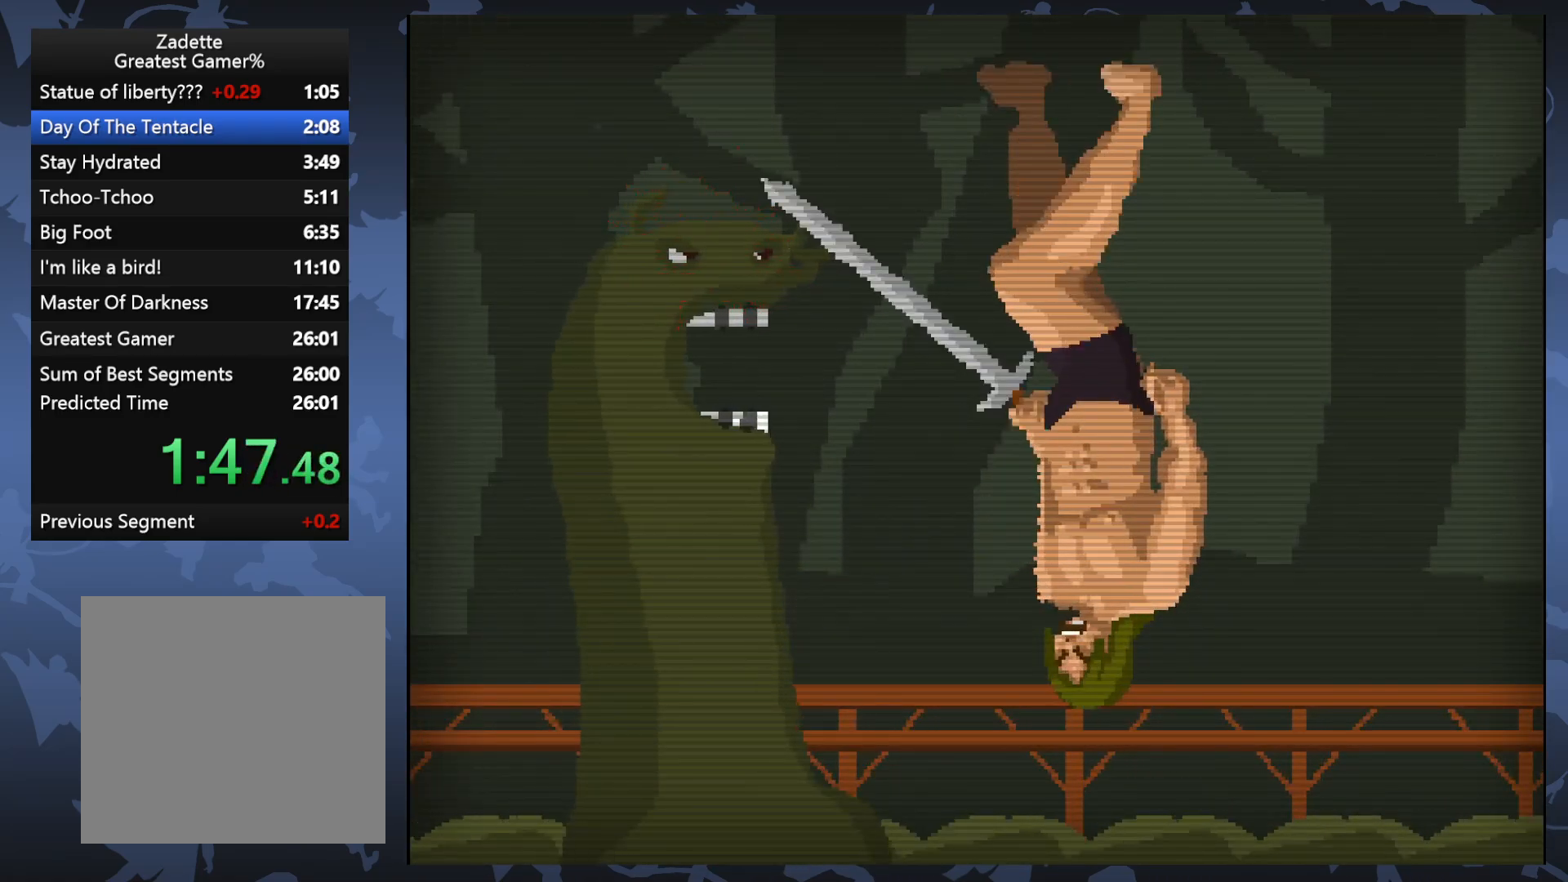
{"buttons": ["X", "DPAD_LEFT"], "events": [[417, "X", "down"], [433, "DPAD_LEFT", "down"]]}
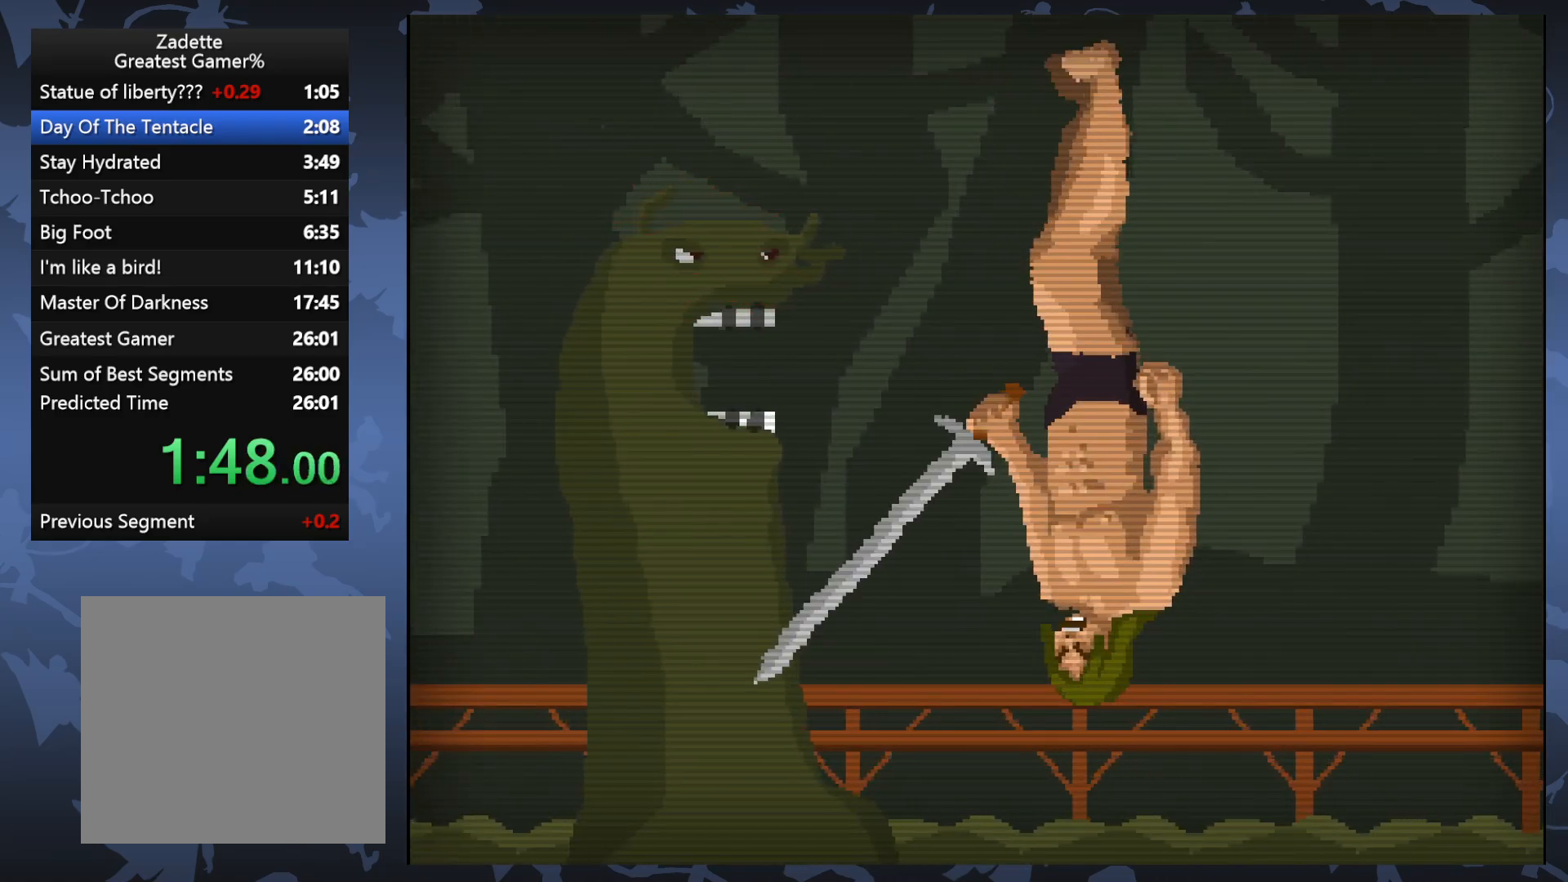
{"buttons": [], "events": [[17, "DPAD_LEFT", "up"], [17, "X", "up"]]}
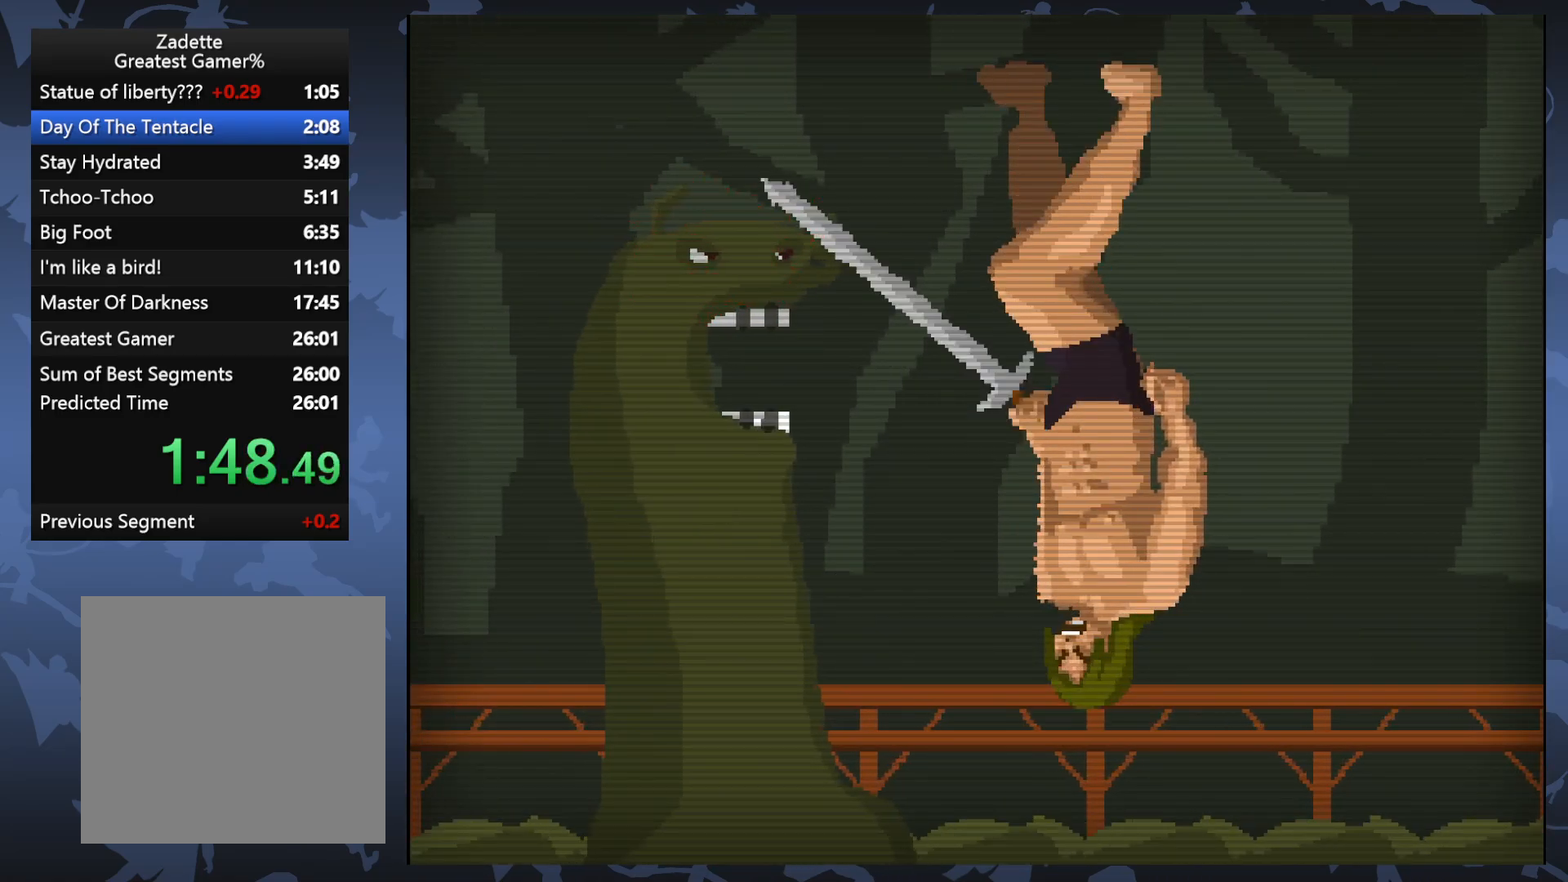
{"buttons": [], "events": [[333, "X", "down"], [450, "X", "up"]]}
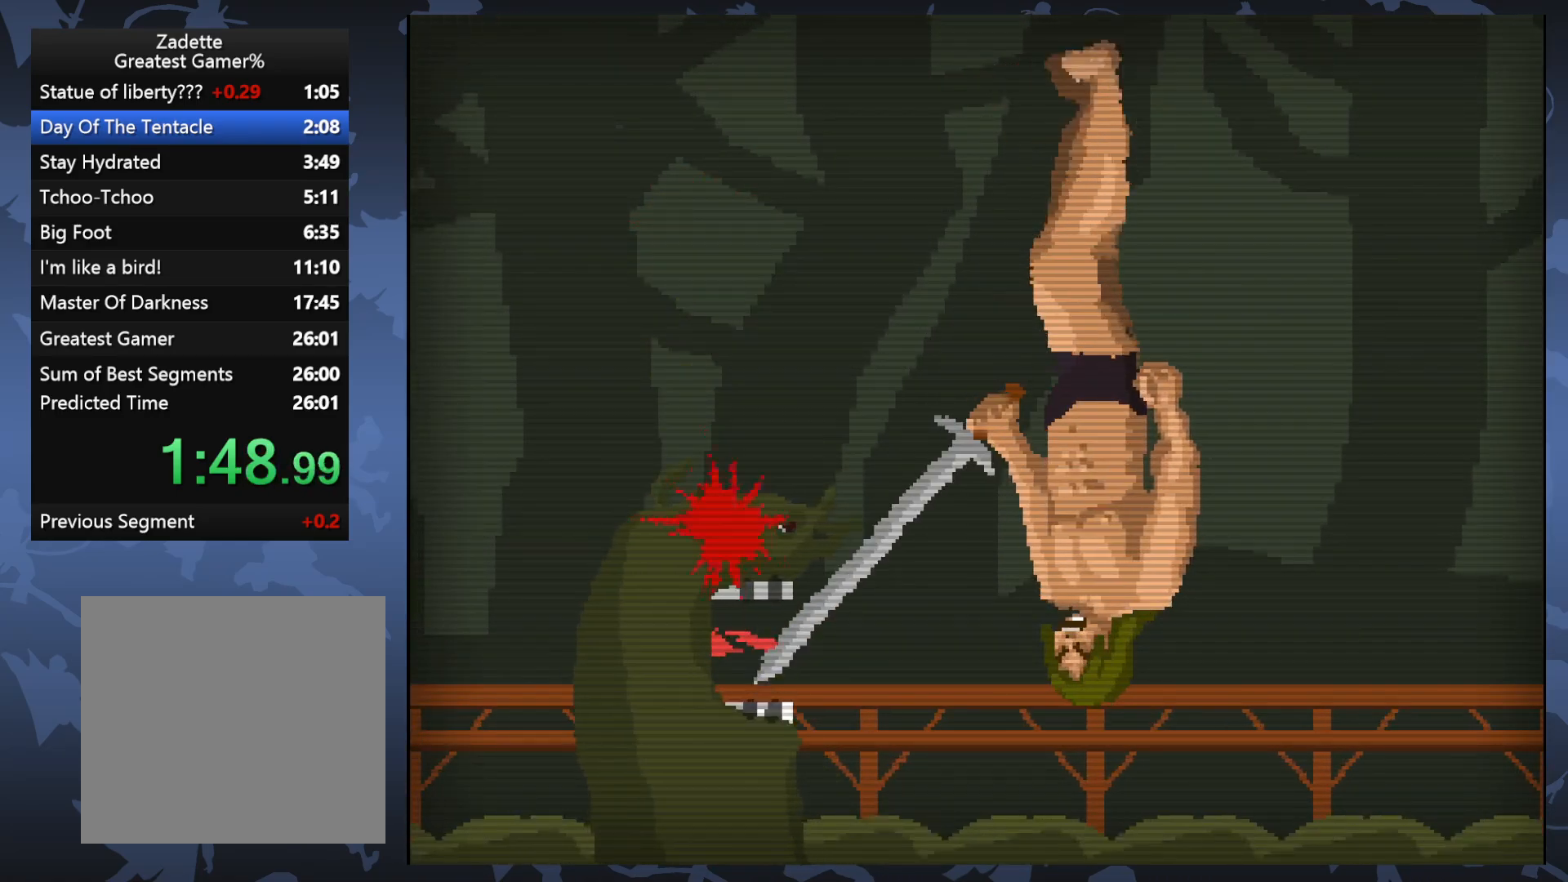
{"buttons": [], "events": []}
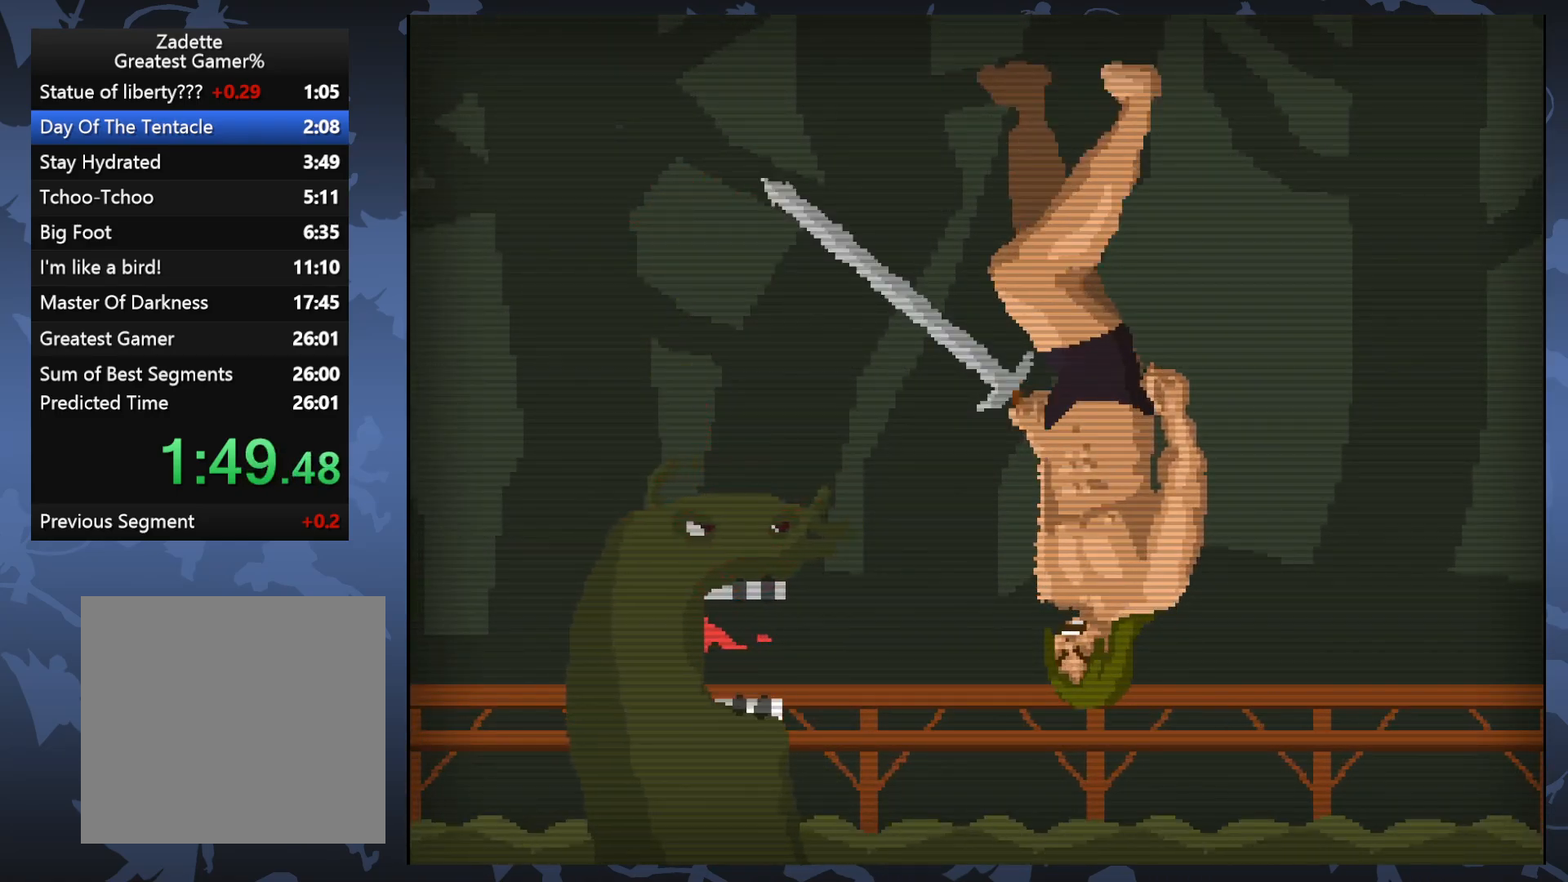
{"buttons": [], "events": [[217, "X", "down"], [317, "X", "up"]]}
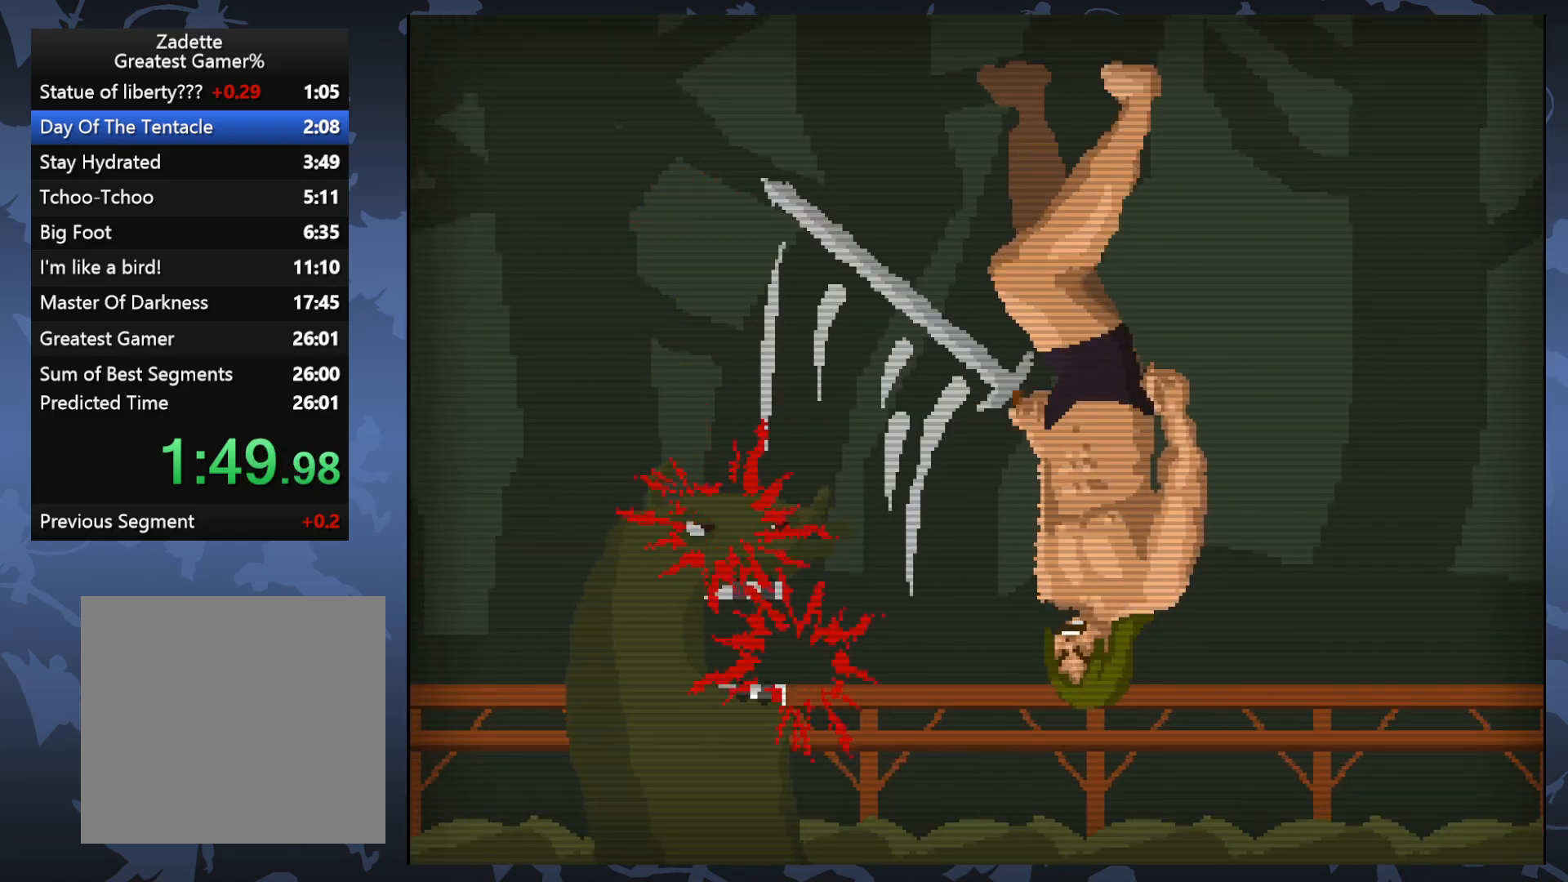
{"buttons": [], "events": []}
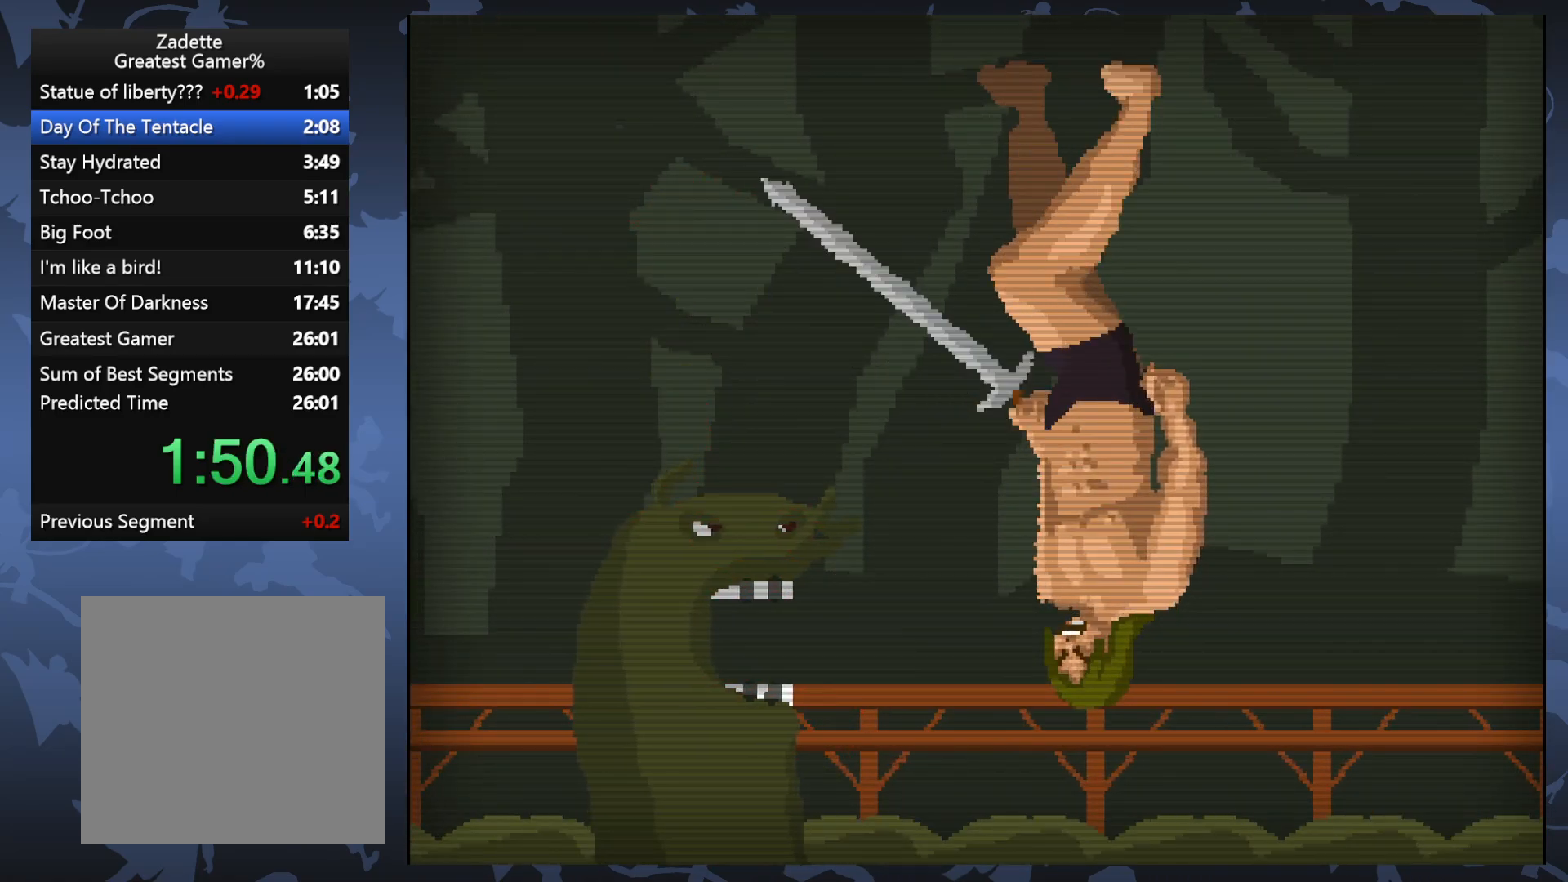
{"buttons": ["DPAD_LEFT"], "events": [[100, "X", "down"], [217, "X", "up"], [317, "DPAD_LEFT", "down"]]}
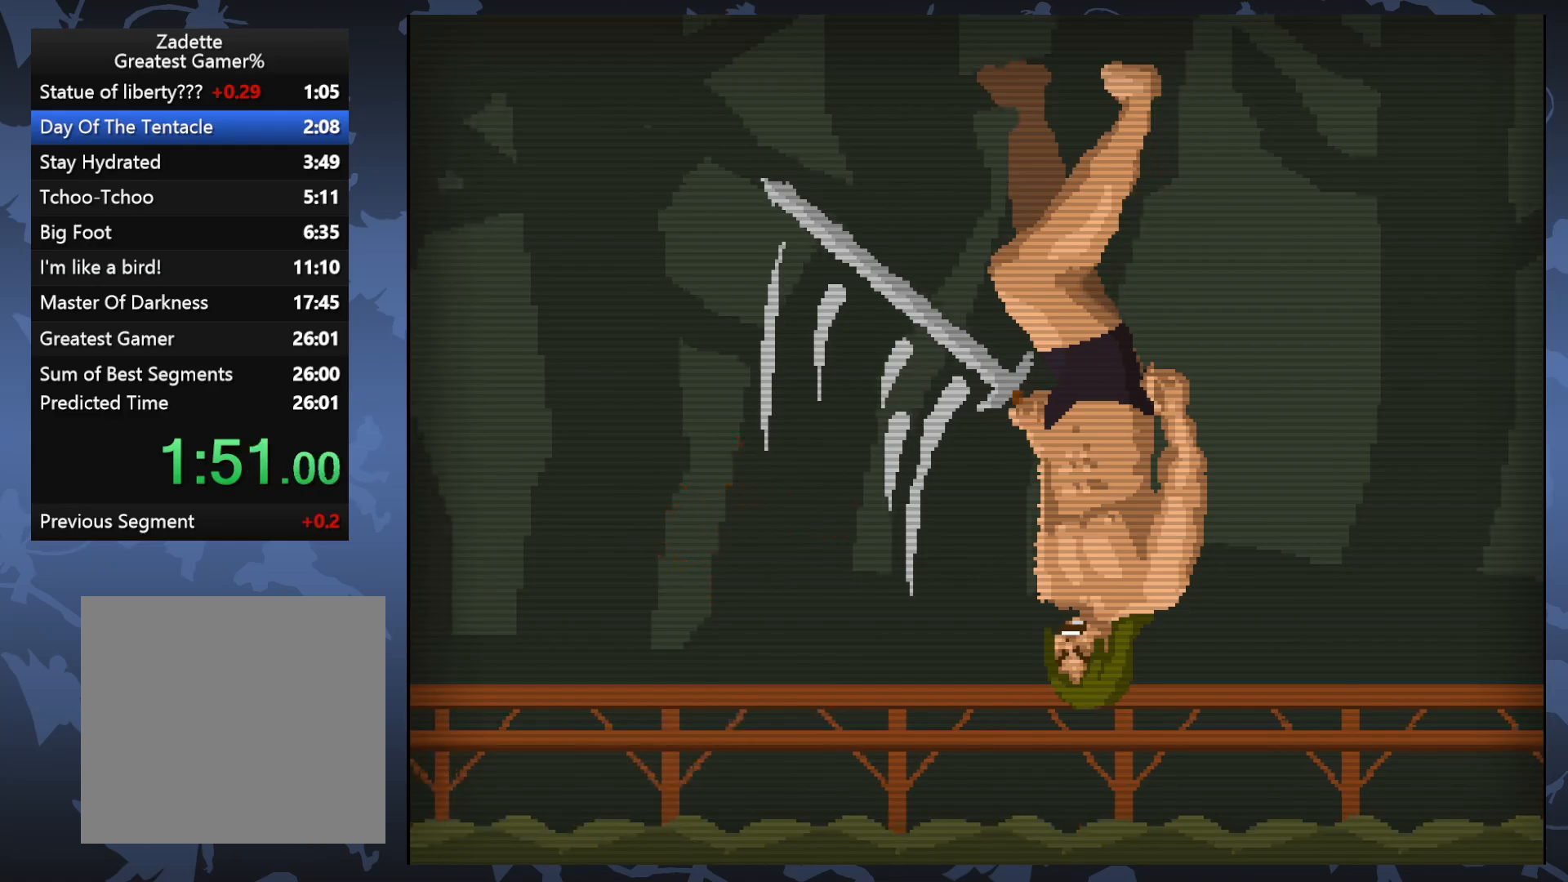
{"buttons": ["DPAD_DOWN"], "events": [[100, "DPAD_LEFT", "up"], [217, "DPAD_DOWN", "down"]]}
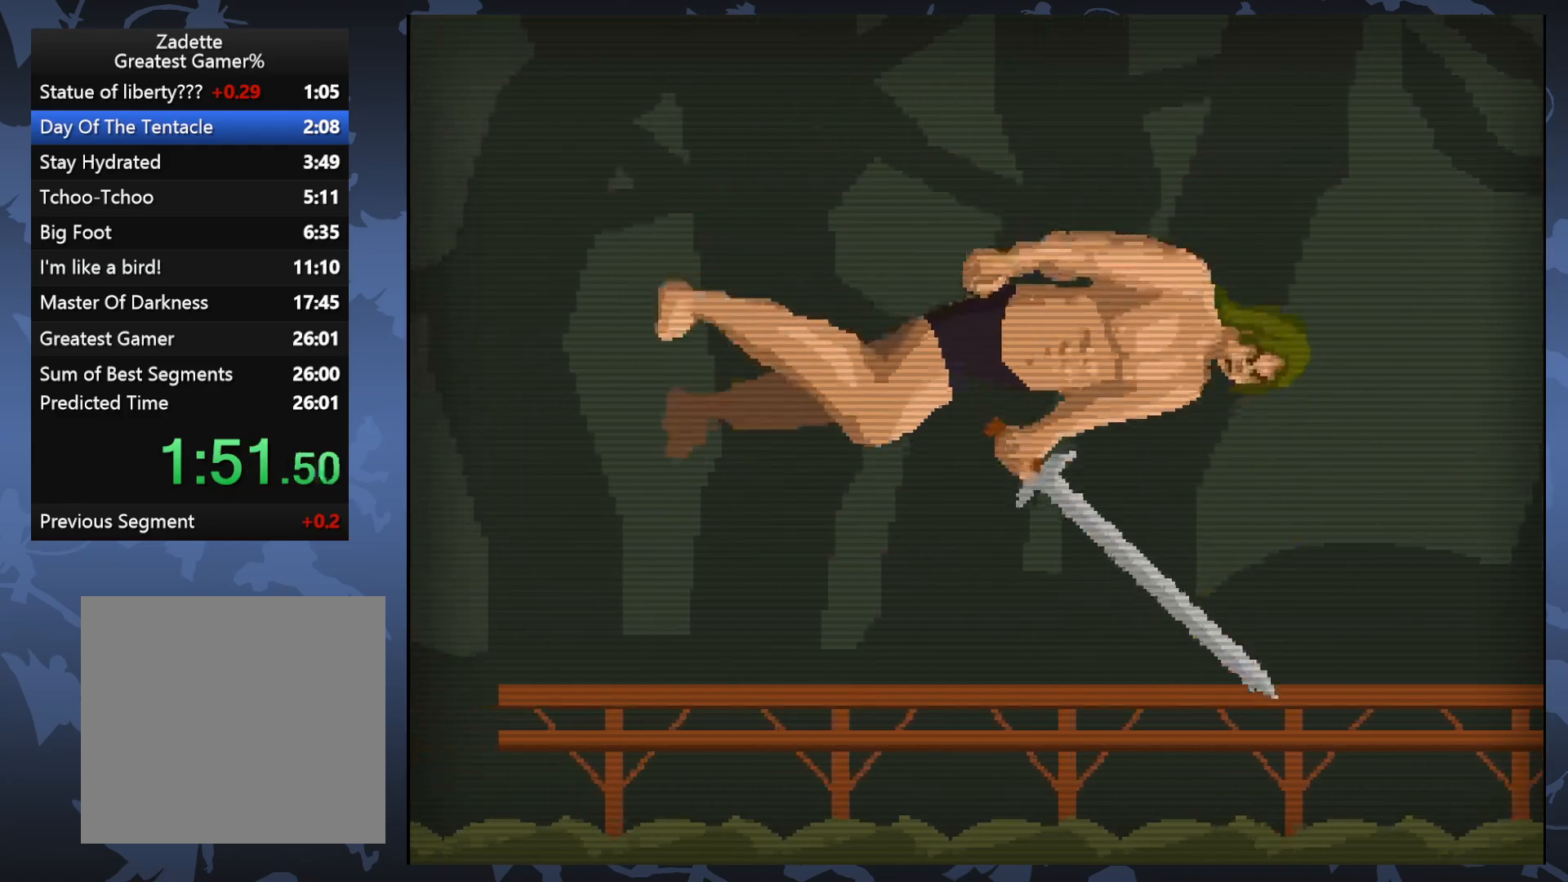
{"buttons": [], "events": [[417, "DPAD_DOWN", "up"]]}
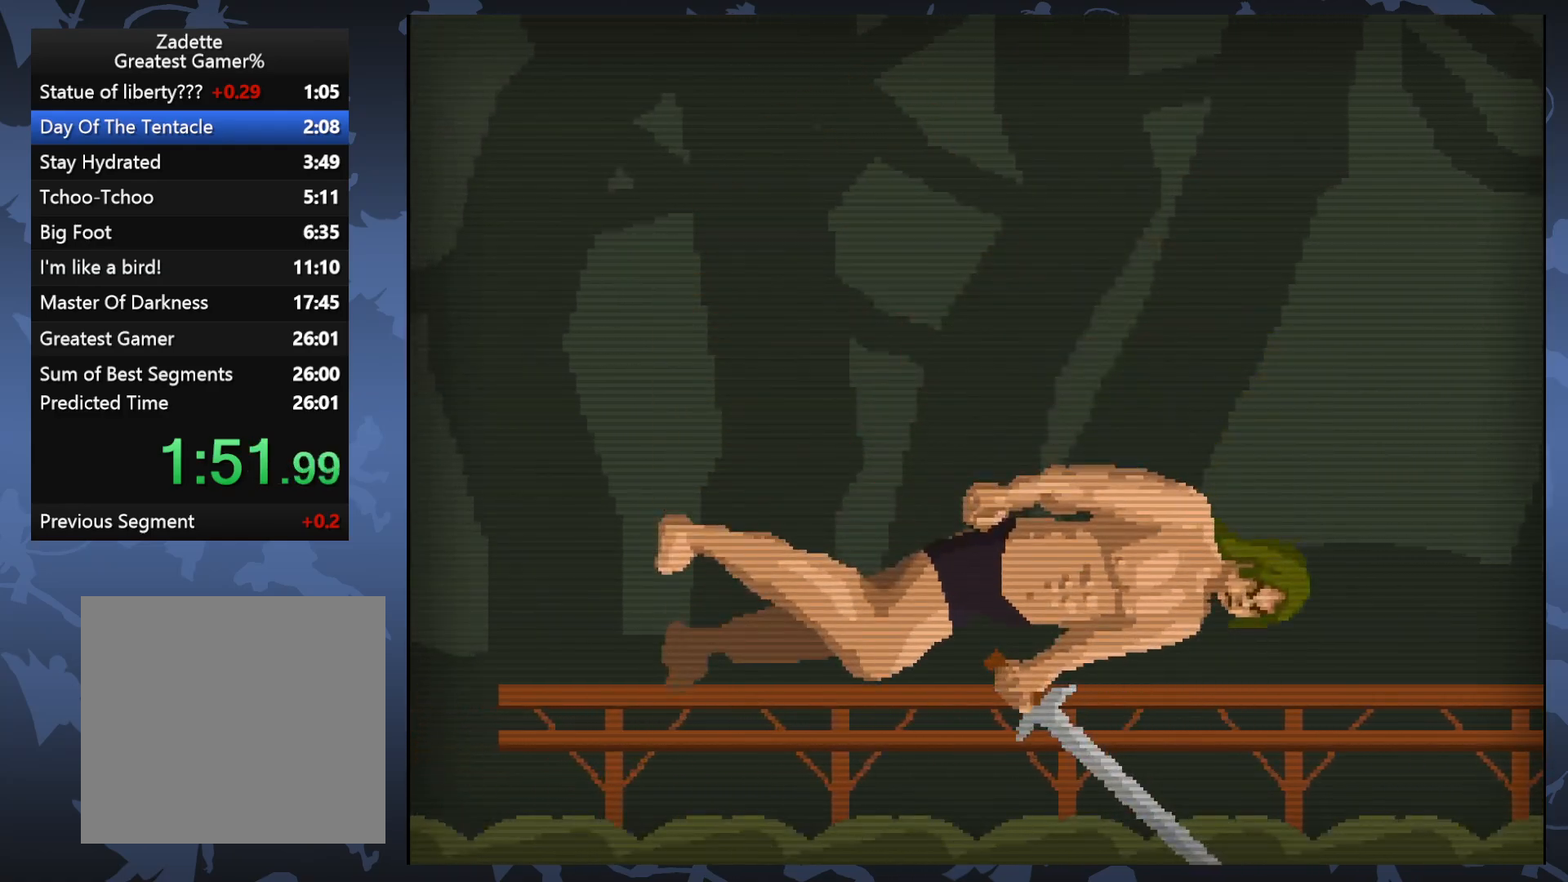
{"buttons": [], "events": [[50, "DPAD_LEFT", "down"], [183, "DPAD_LEFT", "up"]]}
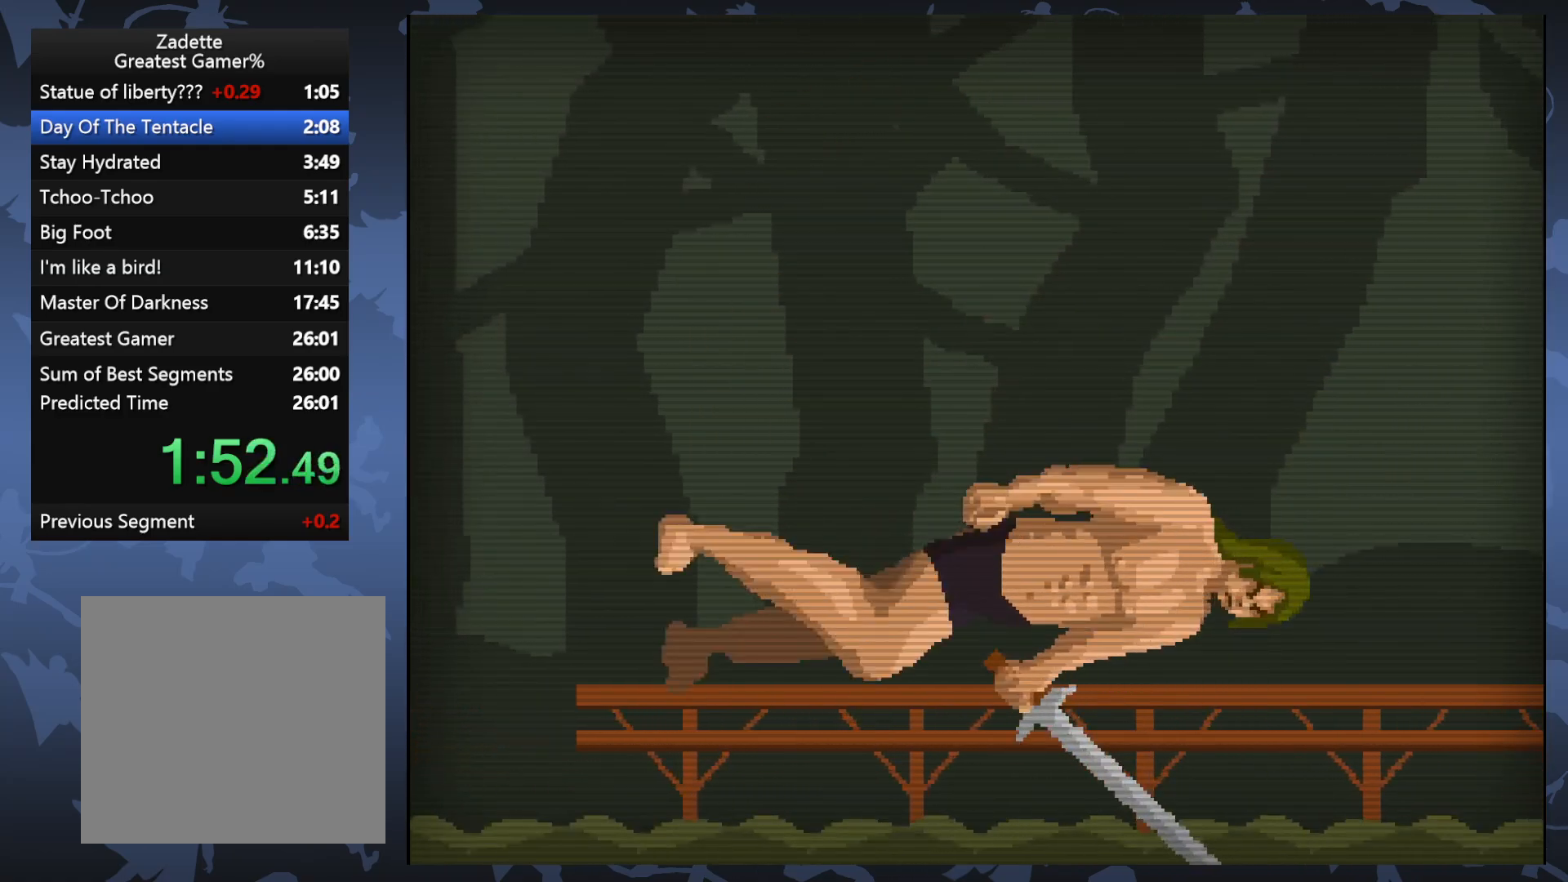
{"buttons": [], "events": []}
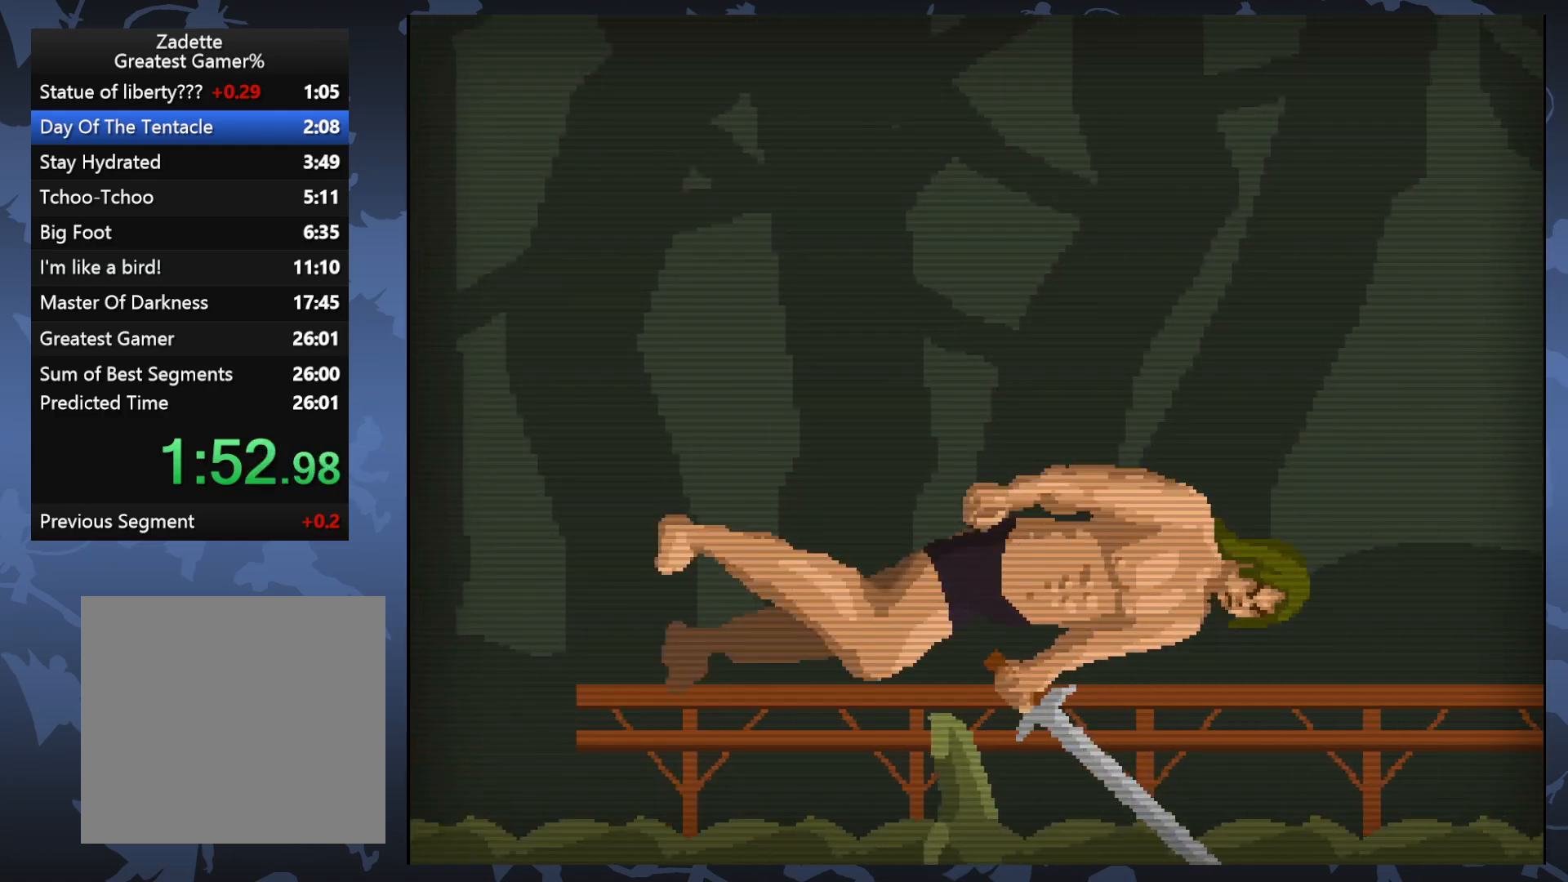
{"buttons": ["X", "DPAD_RIGHT"], "events": [[67, "DPAD_RIGHT", "down"], [467, "X", "down"]]}
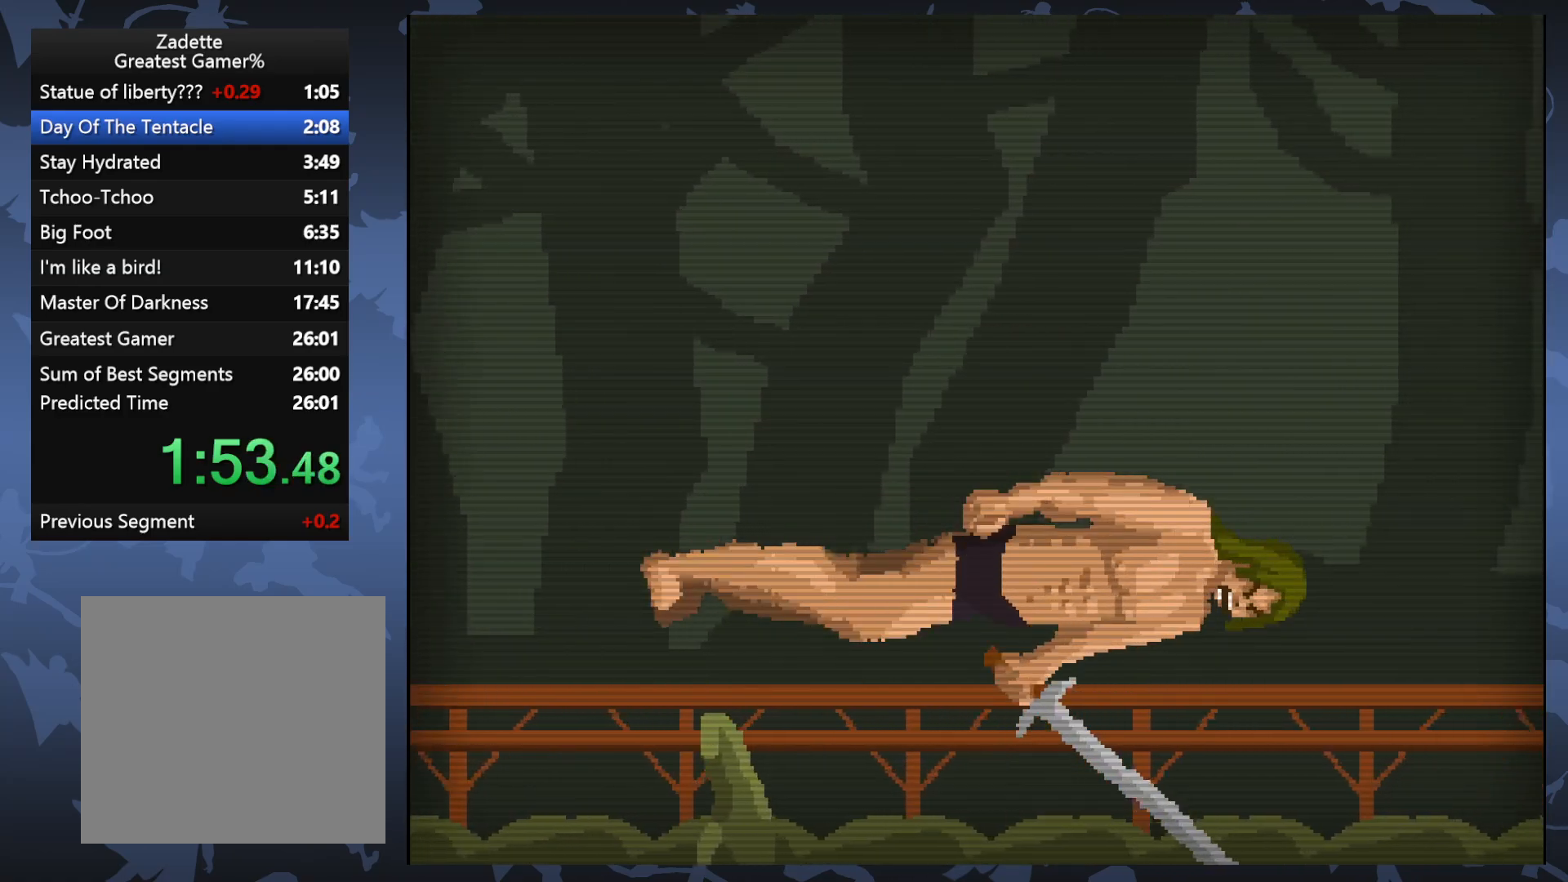
{"buttons": [], "events": [[67, "X", "up"], [217, "DPAD_RIGHT", "up"]]}
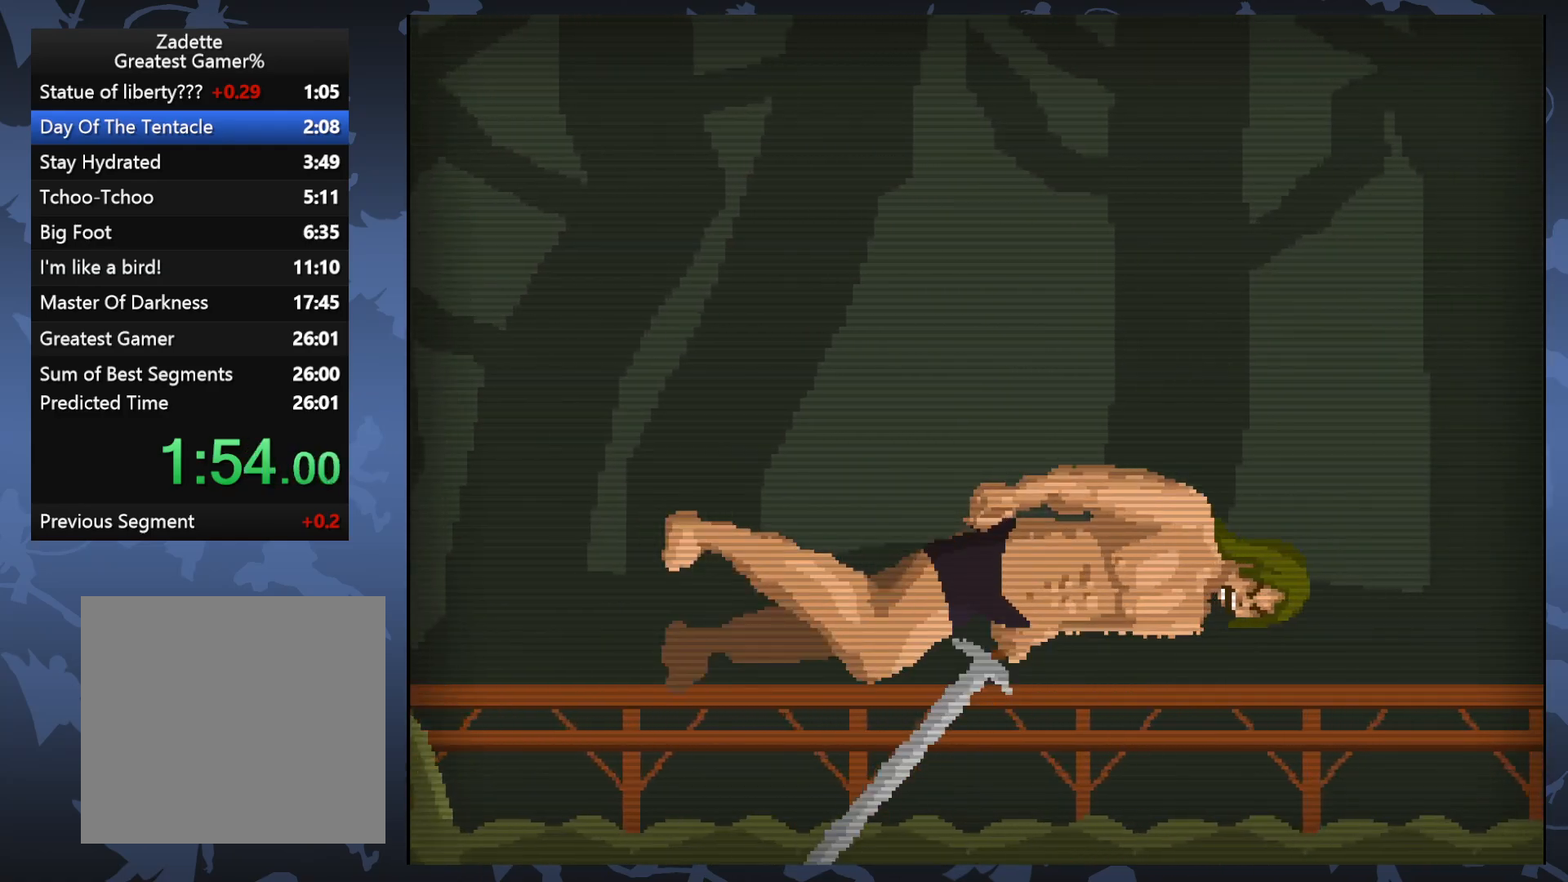
{"buttons": [], "events": [[217, "DPAD_RIGHT", "down"], [367, "X", "down"], [383, "DPAD_RIGHT", "up"], [483, "X", "up"]]}
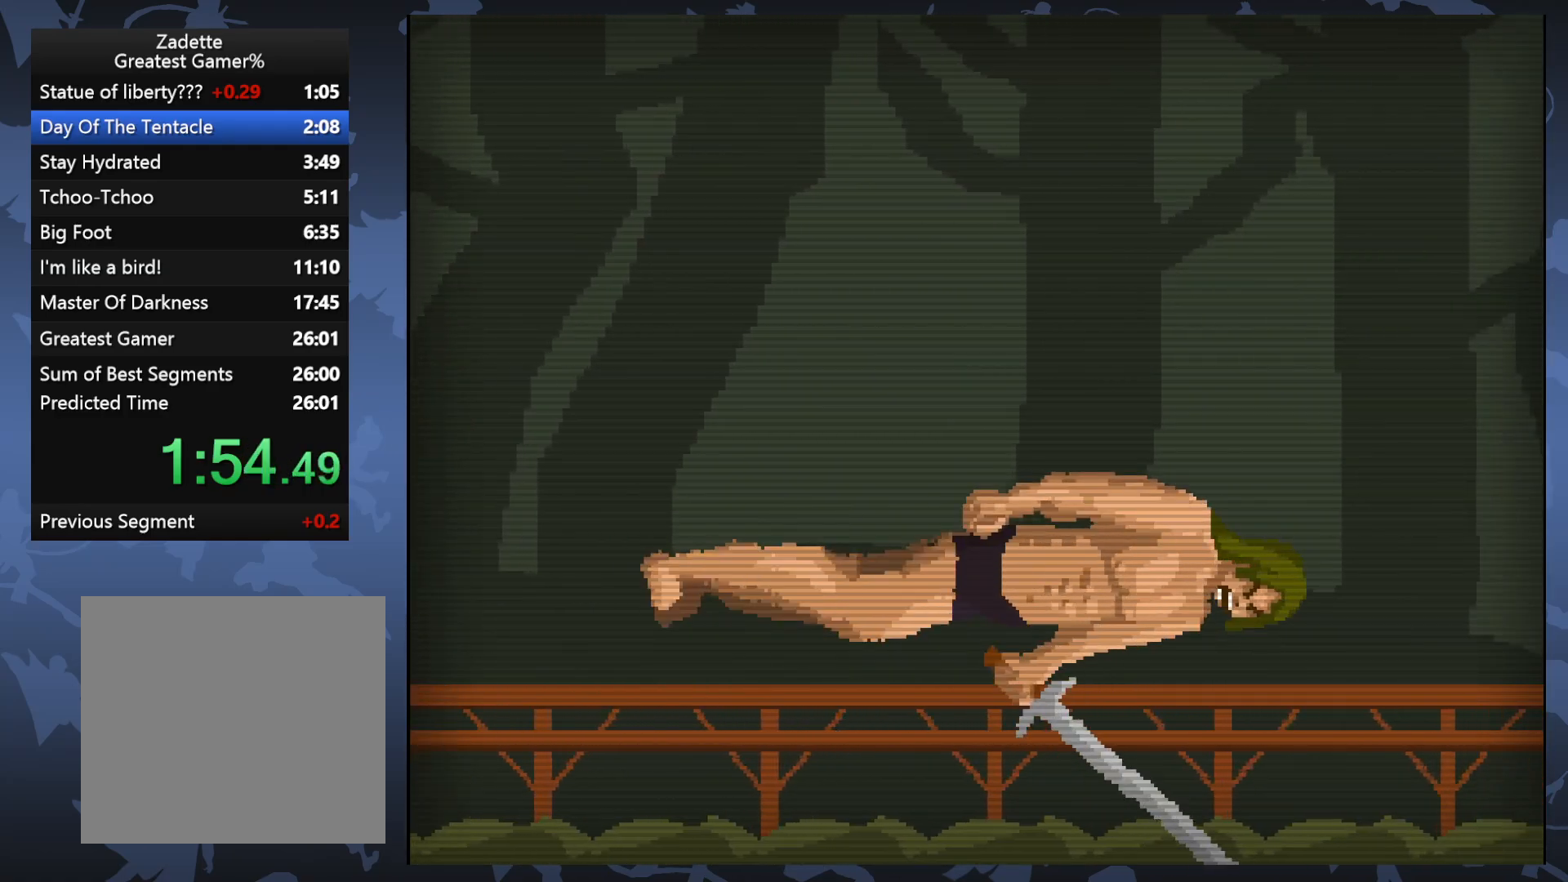
{"buttons": ["DPAD_RIGHT"], "events": [[467, "DPAD_RIGHT", "down"]]}